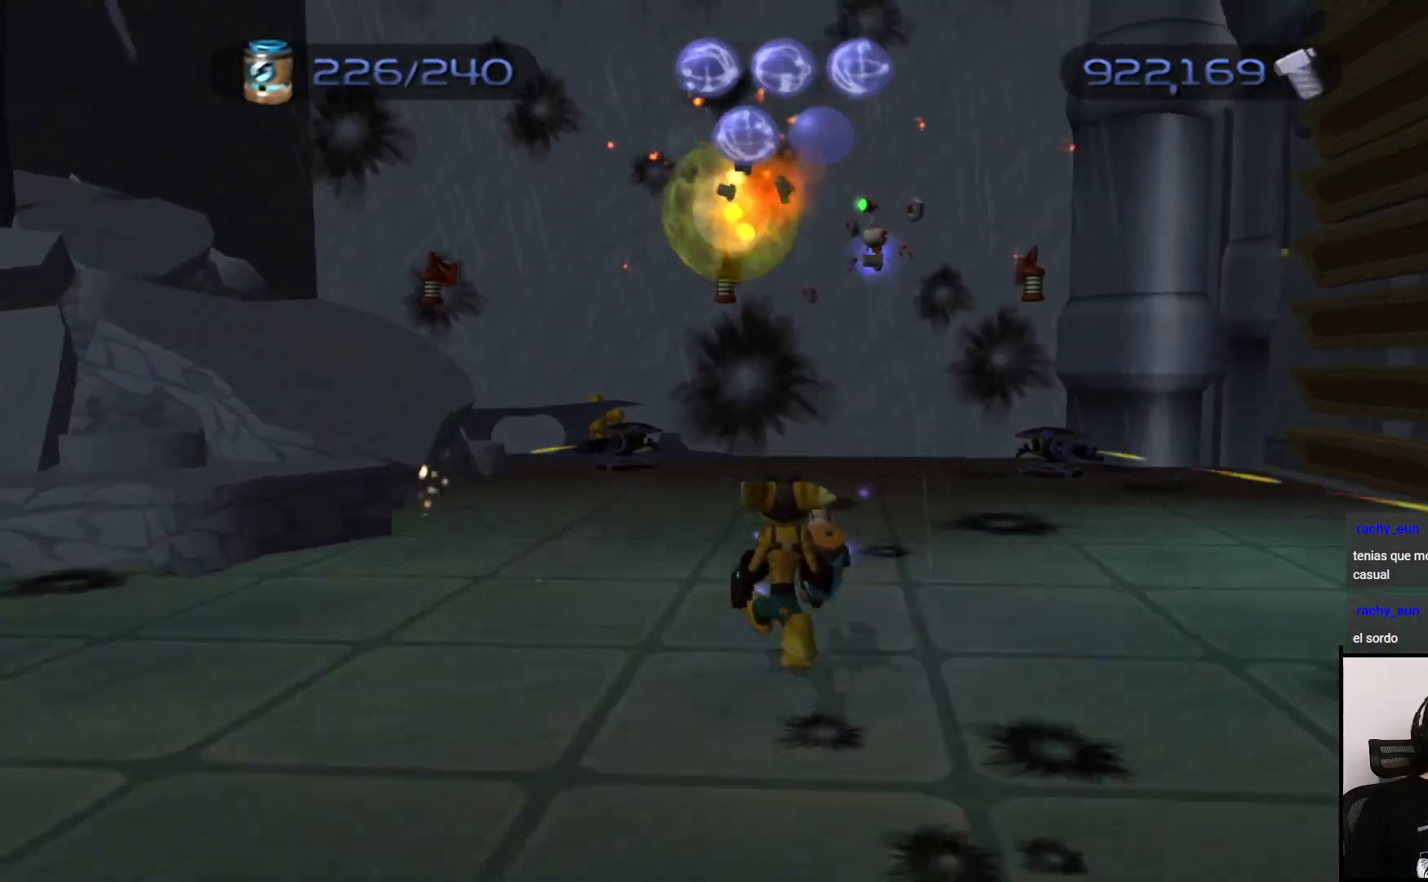
Gameplay with a controller (PlayStation layout); each line is a JSON object with the inputs held at the frame after it. "events" lists button and stick changes between this image and that frame as [ms after this image, input, new state], when the widget could be followed in between. Not read: L3 R3.
{"buttons": [], "left_stick": "up", "right_stick": "center", "events": [[17, "CIRCLE", "down"], [117, "CIRCLE", "up"], [200, "CIRCLE", "down"], [300, "CIRCLE", "up"], [383, "CIRCLE", "down"], [483, "CIRCLE", "up"]]}
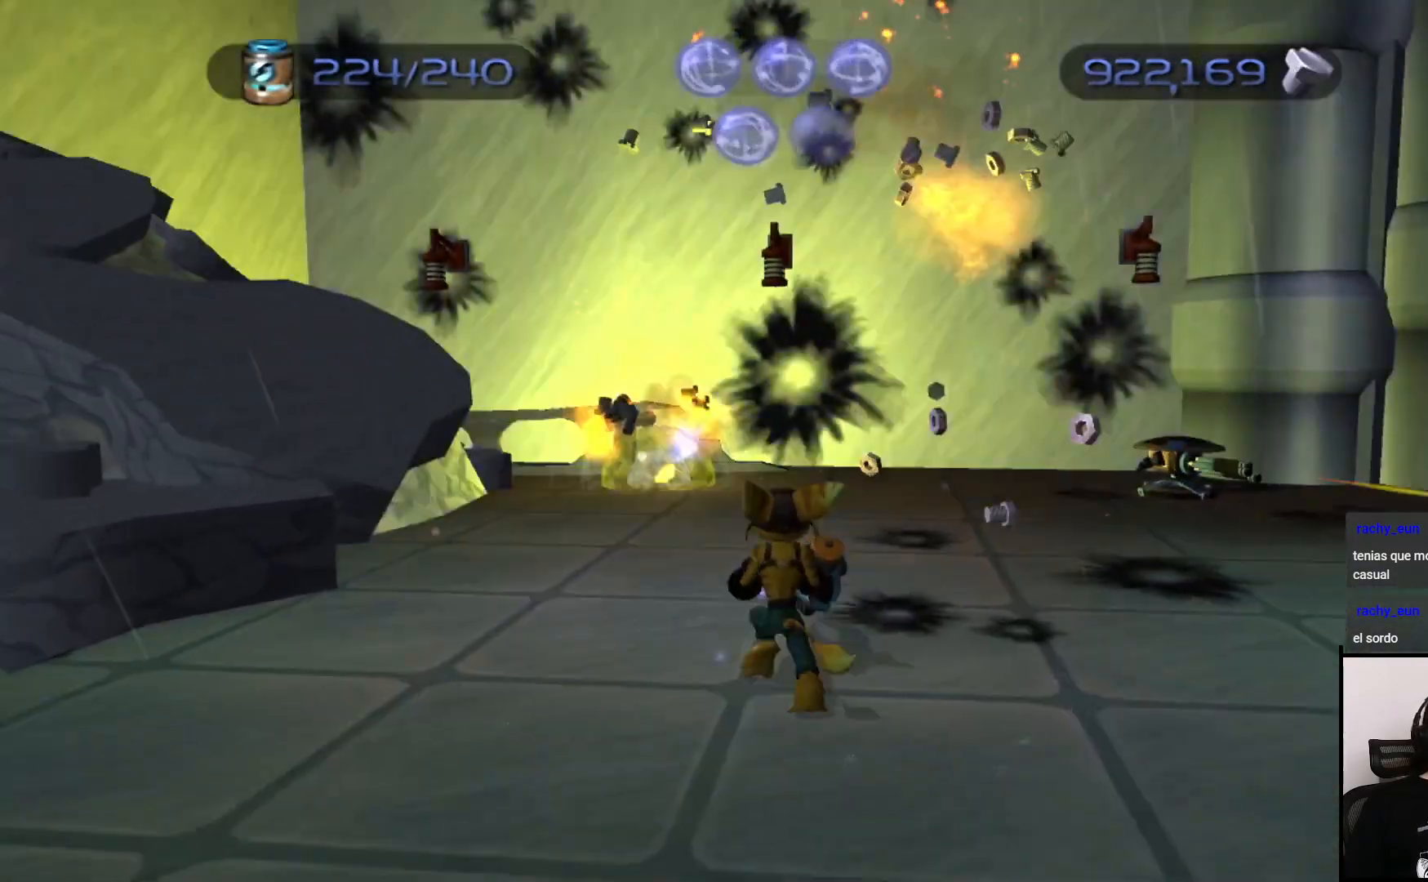
{"buttons": [], "left_stick": "up", "right_stick": "center", "events": [[17, "left_stick", "up-right"], [167, "CIRCLE", "down"], [300, "CIRCLE", "up"], [350, "CIRCLE", "down"], [350, "left_stick", "up"], [433, "CIRCLE", "up"]]}
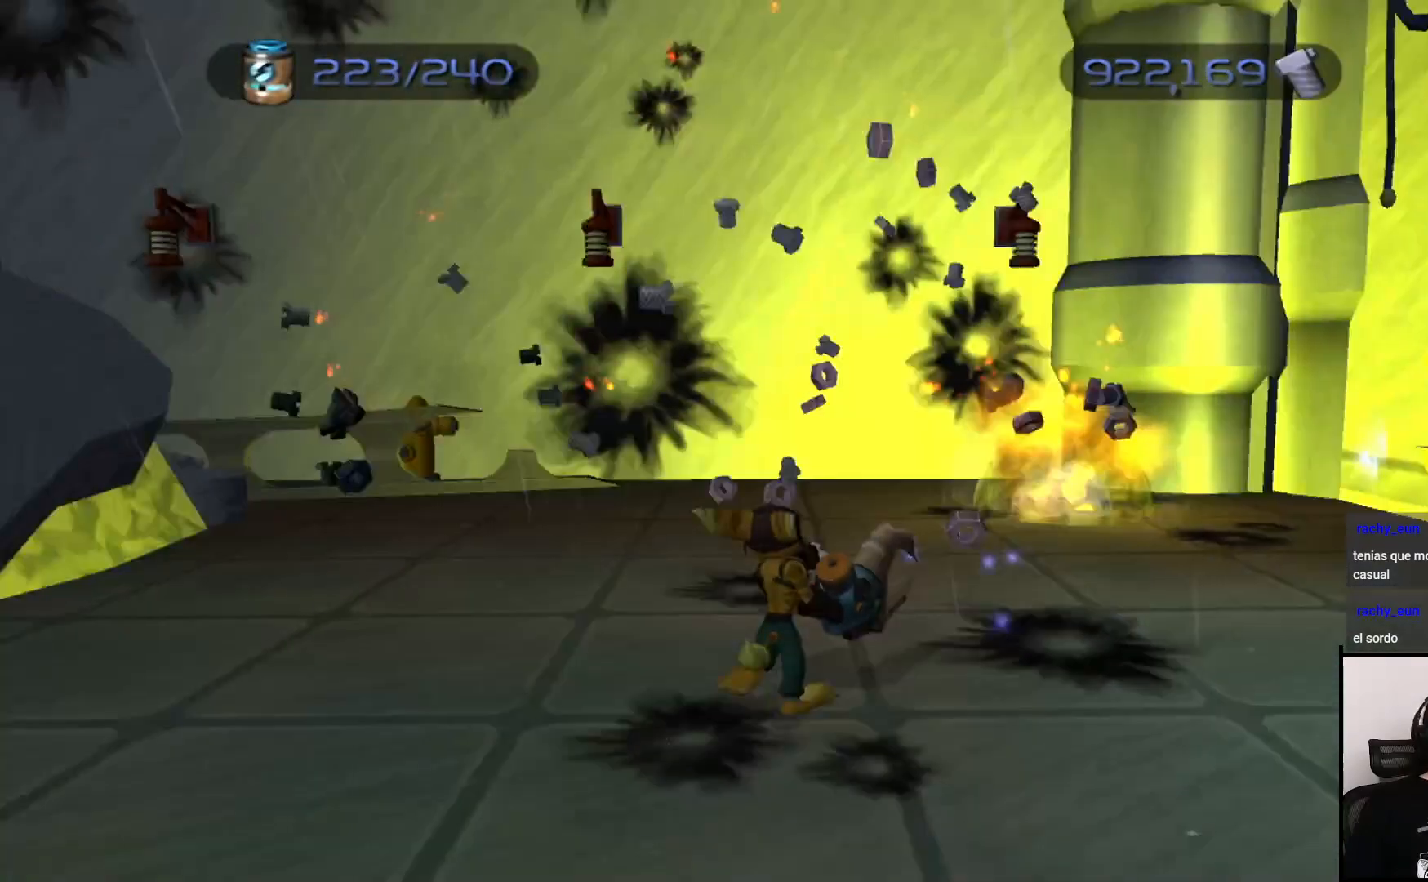
{"buttons": [], "left_stick": "up-right", "right_stick": "center", "events": [[217, "left_stick", "up-right"], [250, "right_stick", "down"], [433, "right_stick", "center"]]}
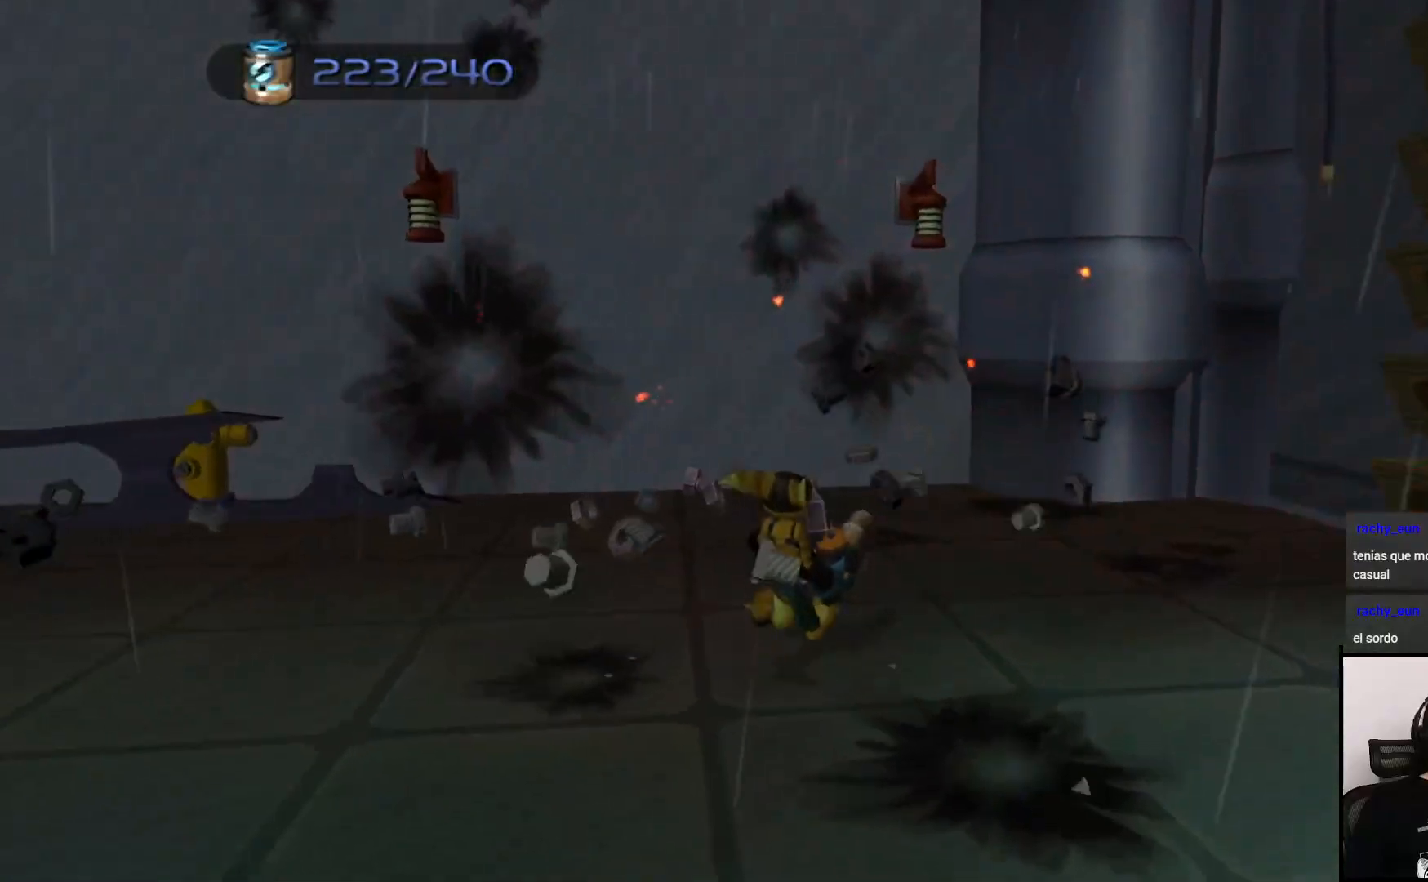
{"buttons": [], "left_stick": "up", "right_stick": "down-left", "events": [[33, "CROSS", "down"], [117, "CROSS", "up"], [383, "left_stick", "up"], [383, "right_stick", "down-left"]]}
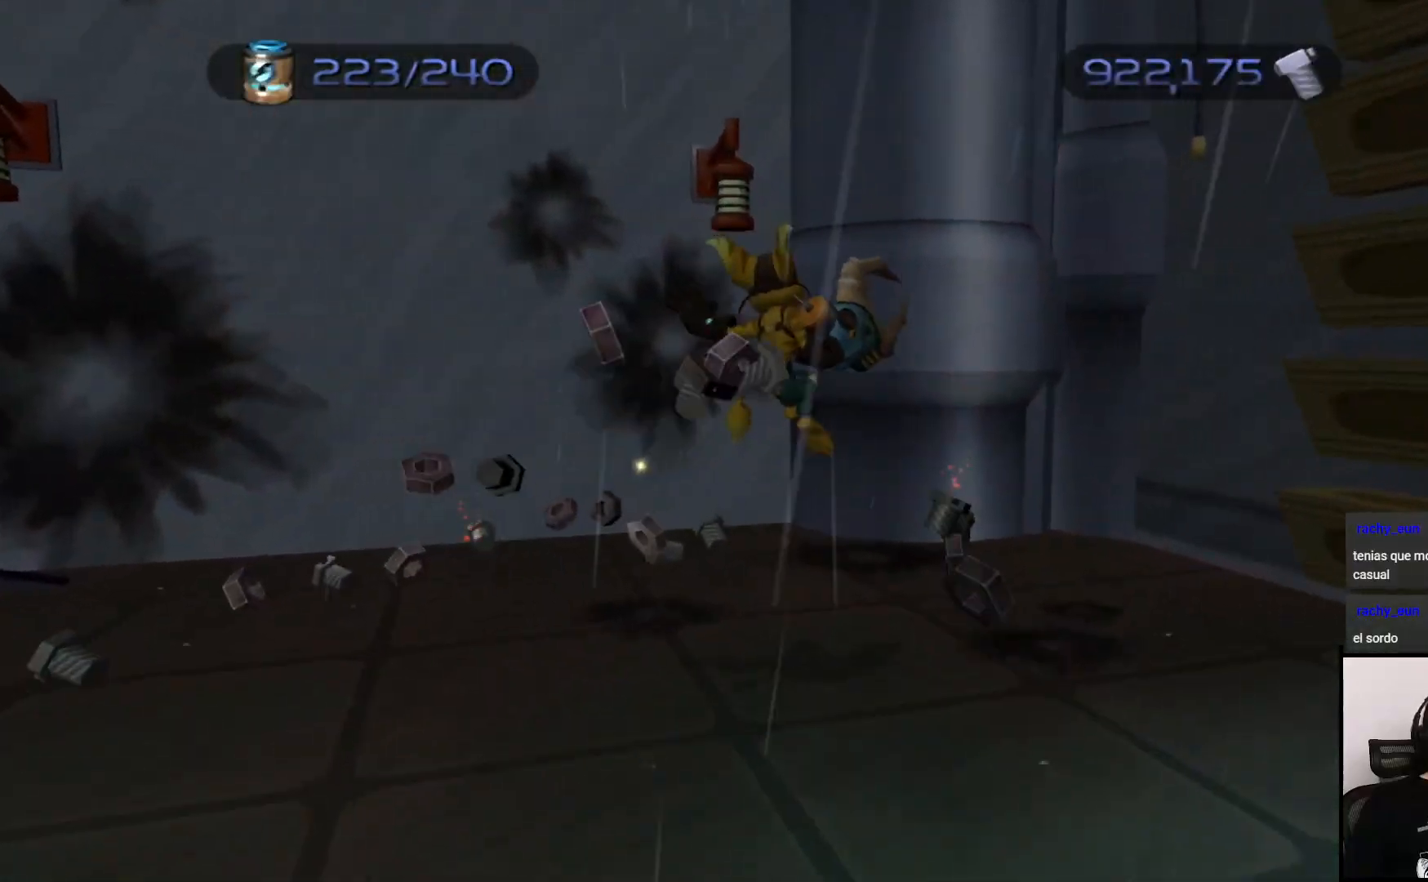
{"buttons": [], "left_stick": "left", "right_stick": "down-left", "events": [[400, "left_stick", "left"]]}
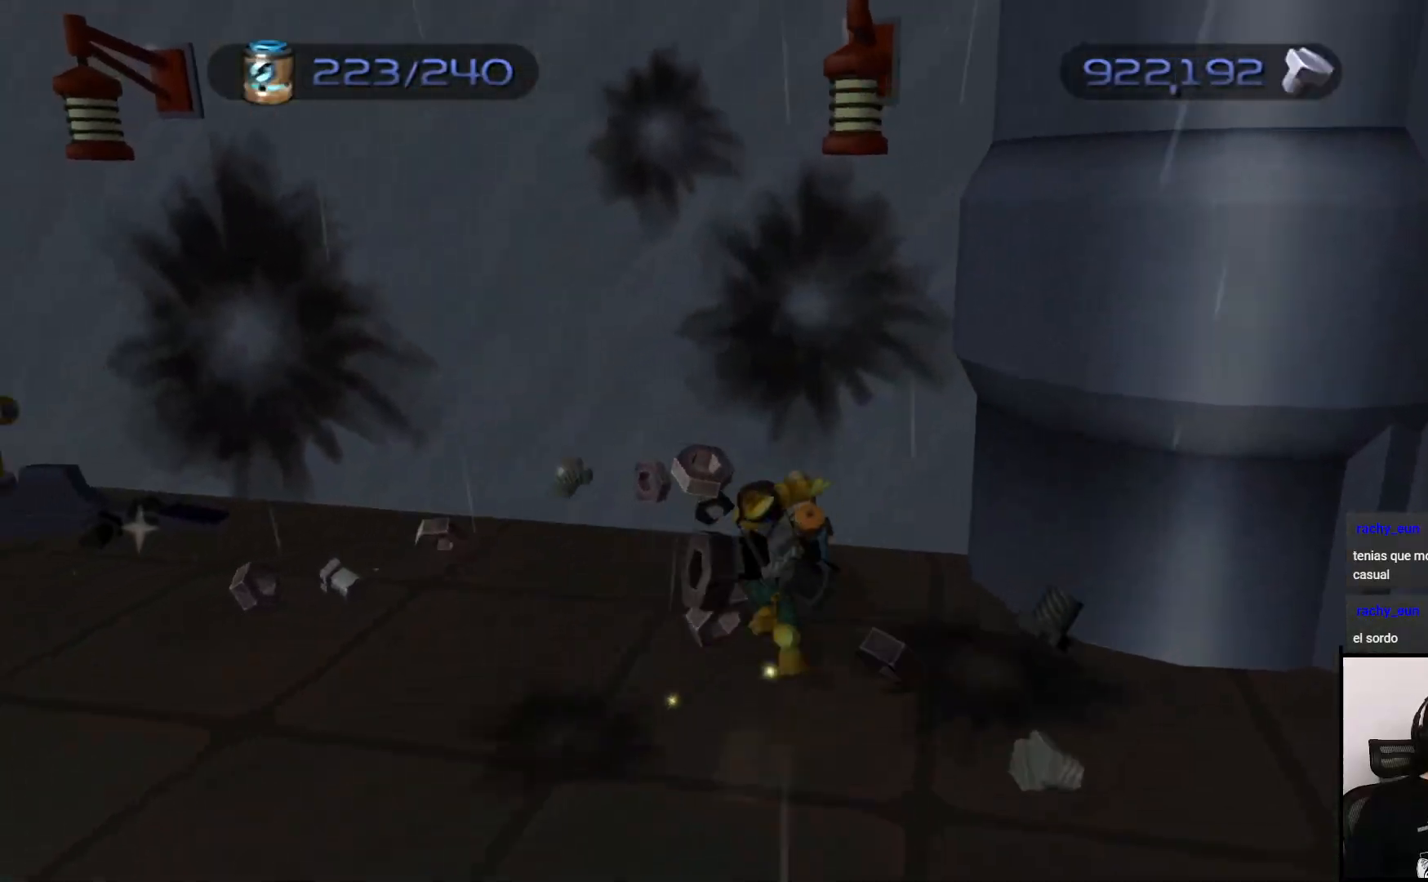
{"buttons": [], "left_stick": "left", "right_stick": "down-left", "events": []}
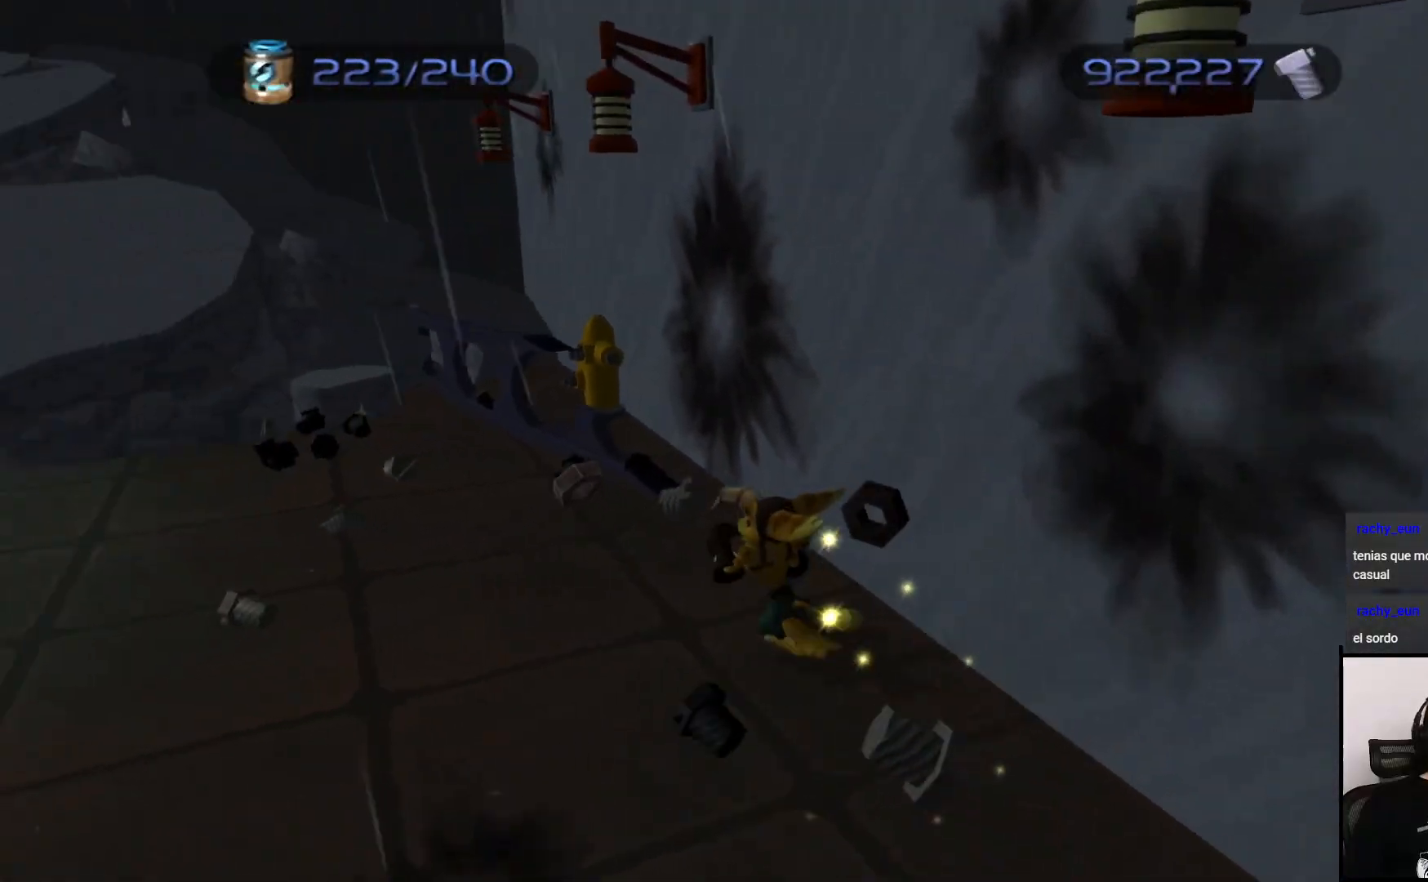
{"buttons": [], "left_stick": "up", "right_stick": "center", "events": [[17, "left_stick", "up-left"], [317, "left_stick", "up"], [317, "right_stick", "center"]]}
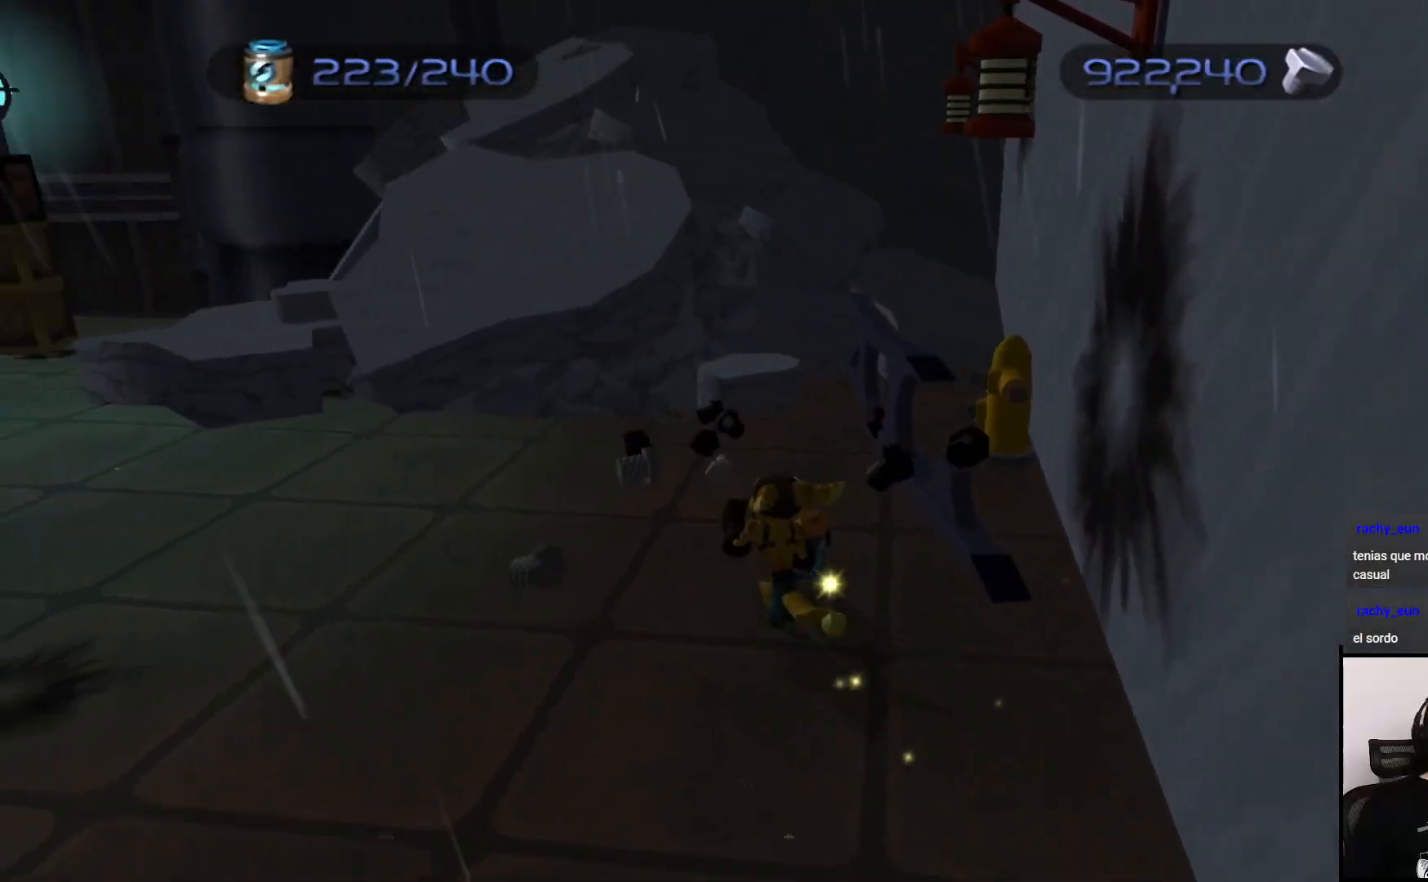
{"buttons": [], "left_stick": "left", "right_stick": "left", "events": [[50, "right_stick", "down"], [300, "right_stick", "down-left"], [417, "right_stick", "left"], [500, "left_stick", "left"]]}
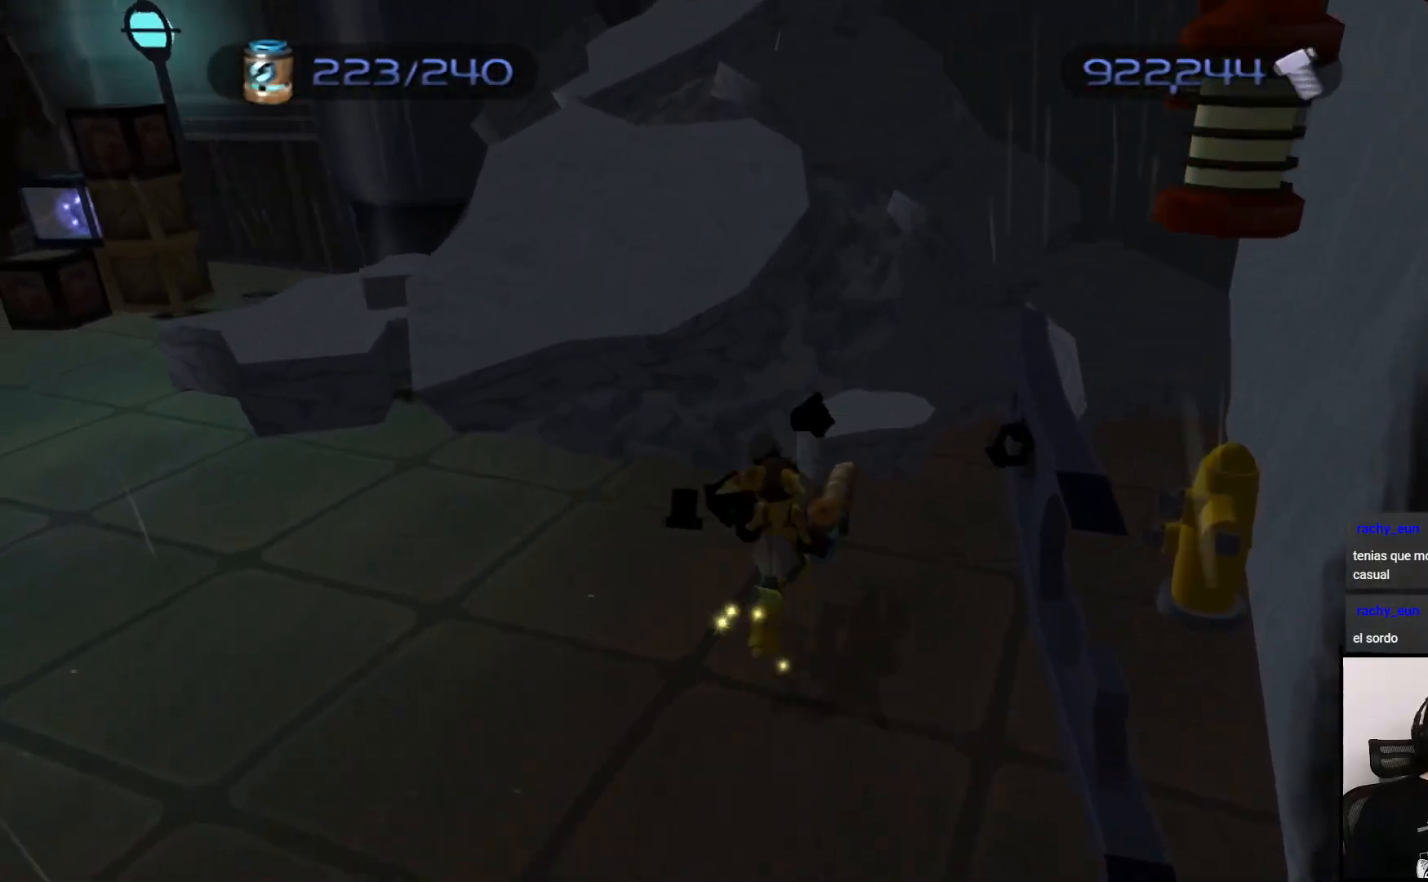
{"buttons": ["CROSS"], "left_stick": "up", "right_stick": "center", "events": [[233, "right_stick", "center"], [417, "left_stick", "up"], [433, "CROSS", "down"]]}
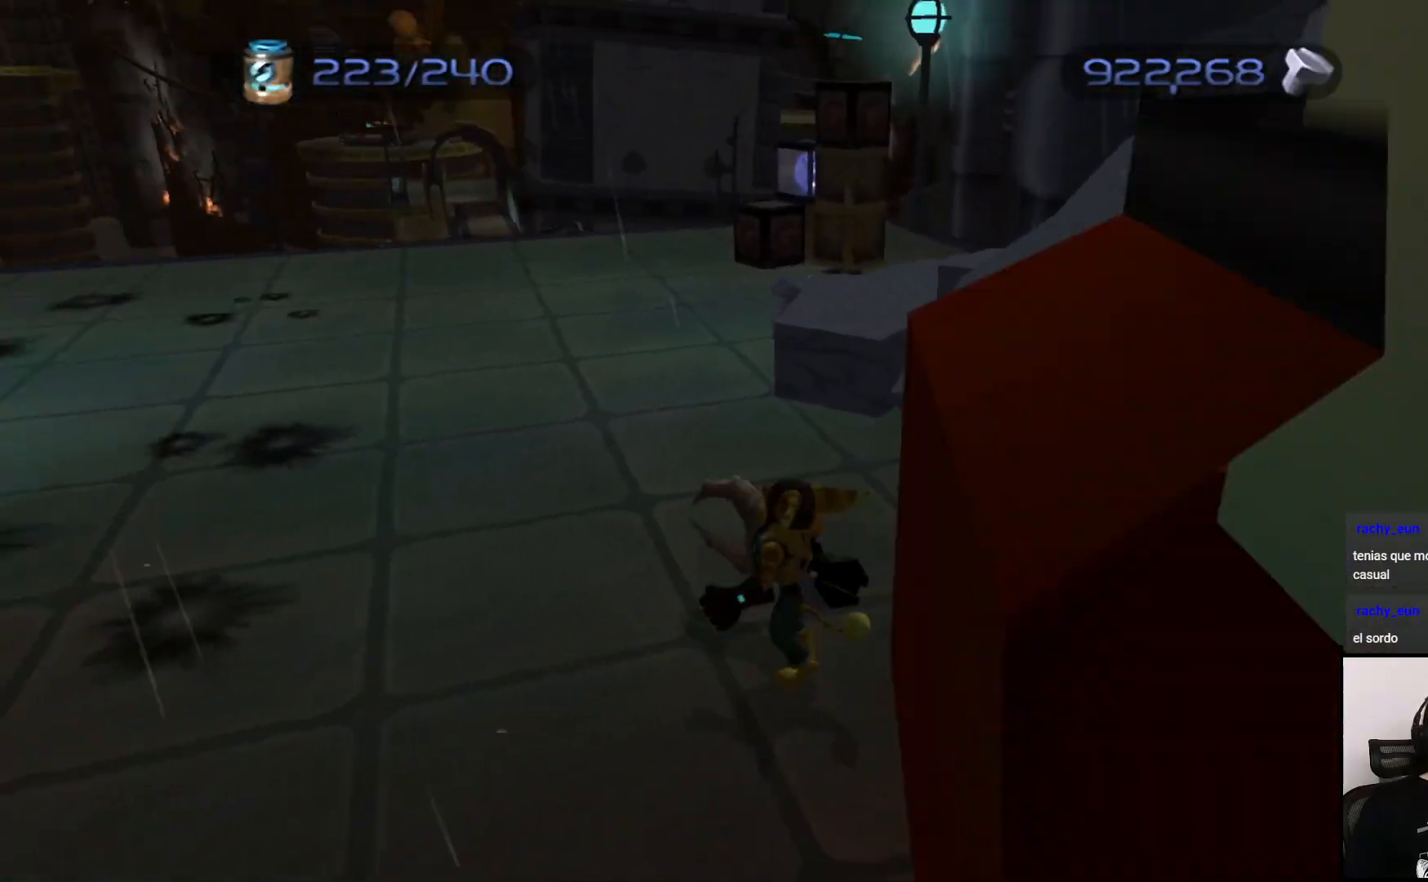
{"buttons": [], "left_stick": "up", "right_stick": "right", "events": [[67, "CROSS", "up"], [383, "right_stick", "right"]]}
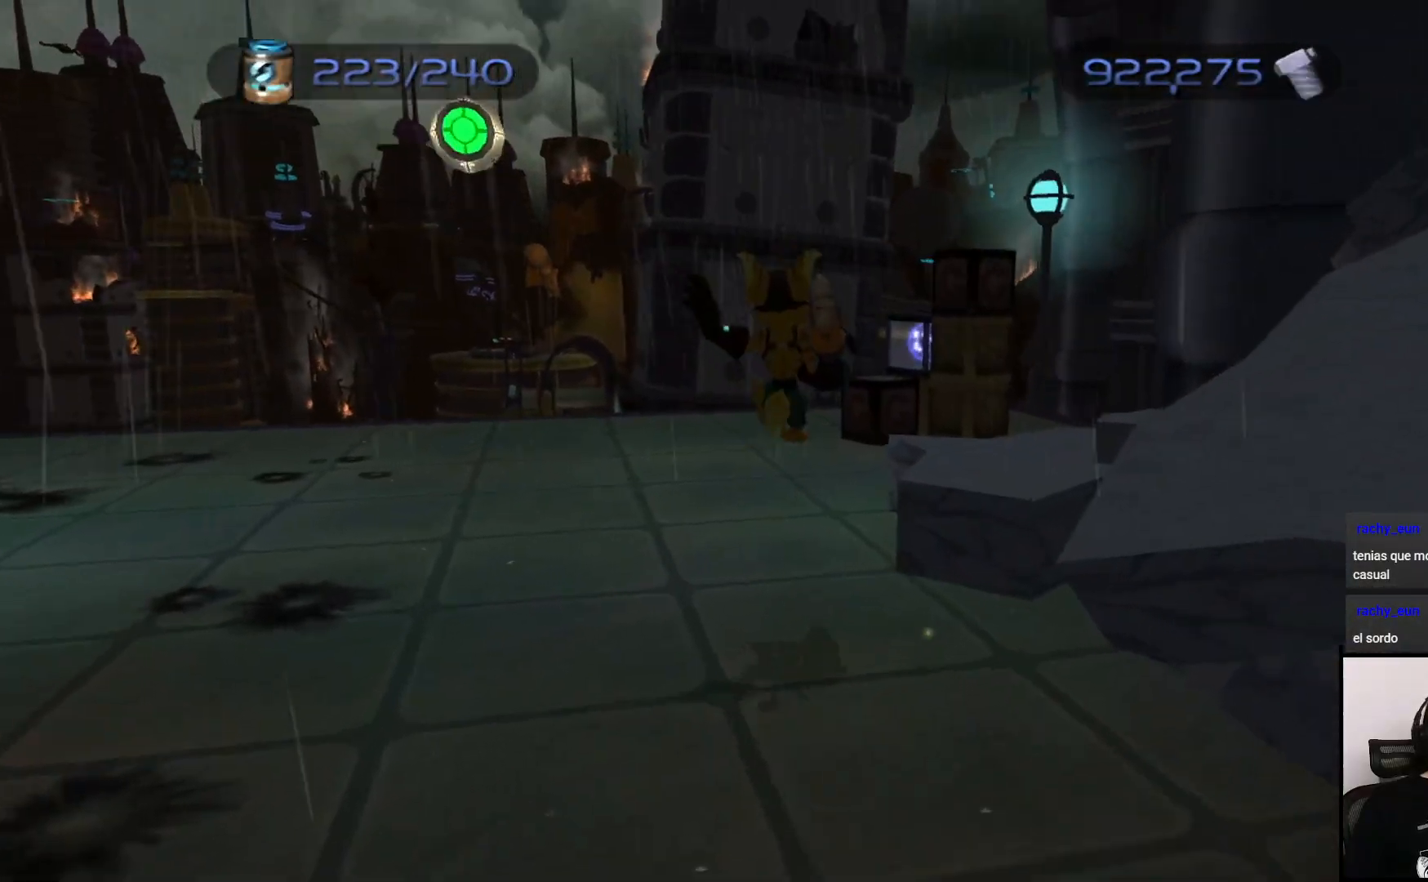
{"buttons": [], "left_stick": "up", "right_stick": "center", "events": [[83, "right_stick", "center"]]}
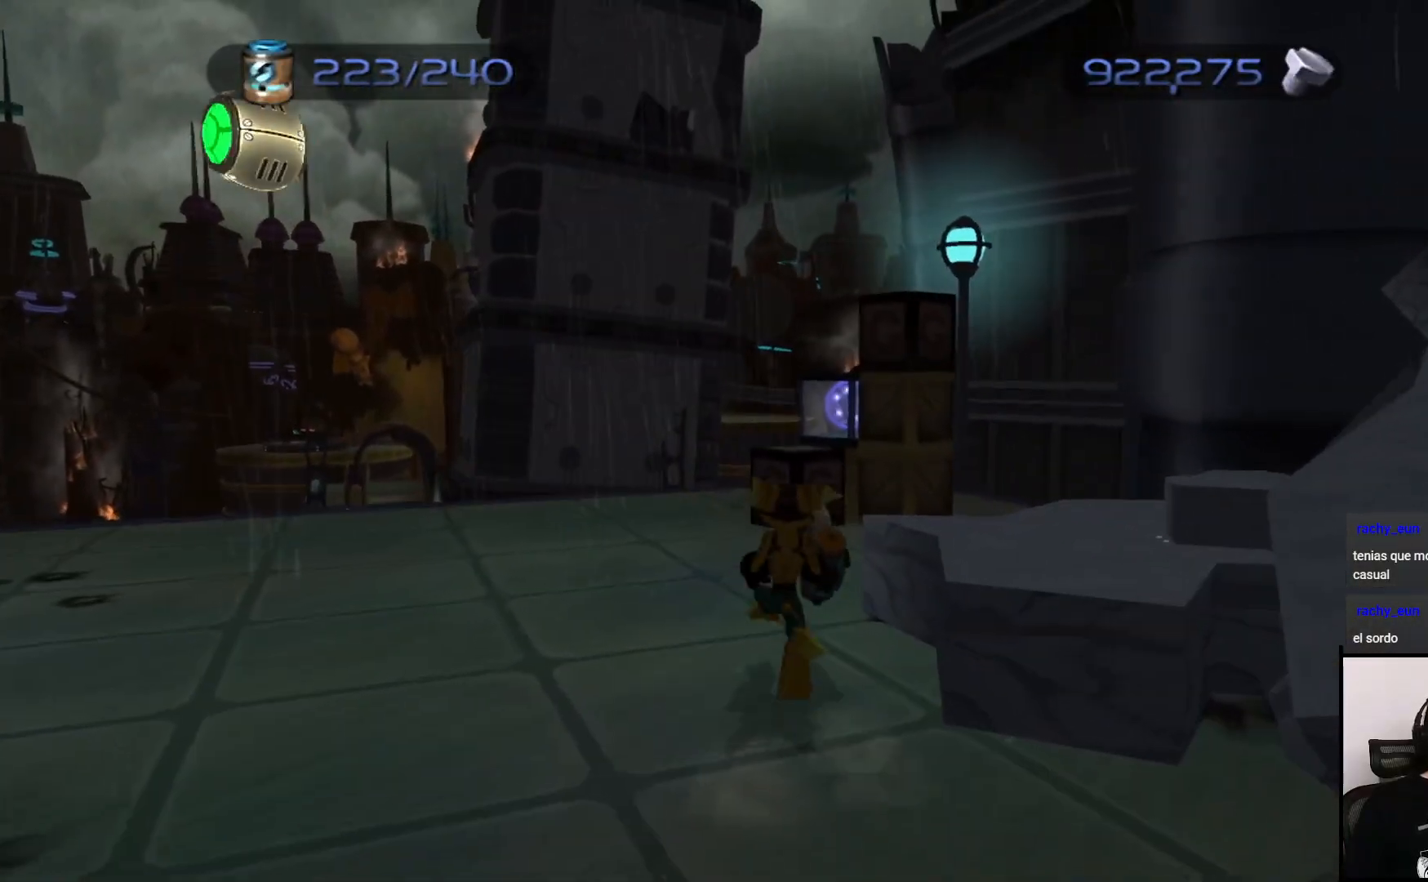
{"buttons": [], "left_stick": "up", "right_stick": "center", "events": [[250, "CROSS", "down"], [350, "CROSS", "up"]]}
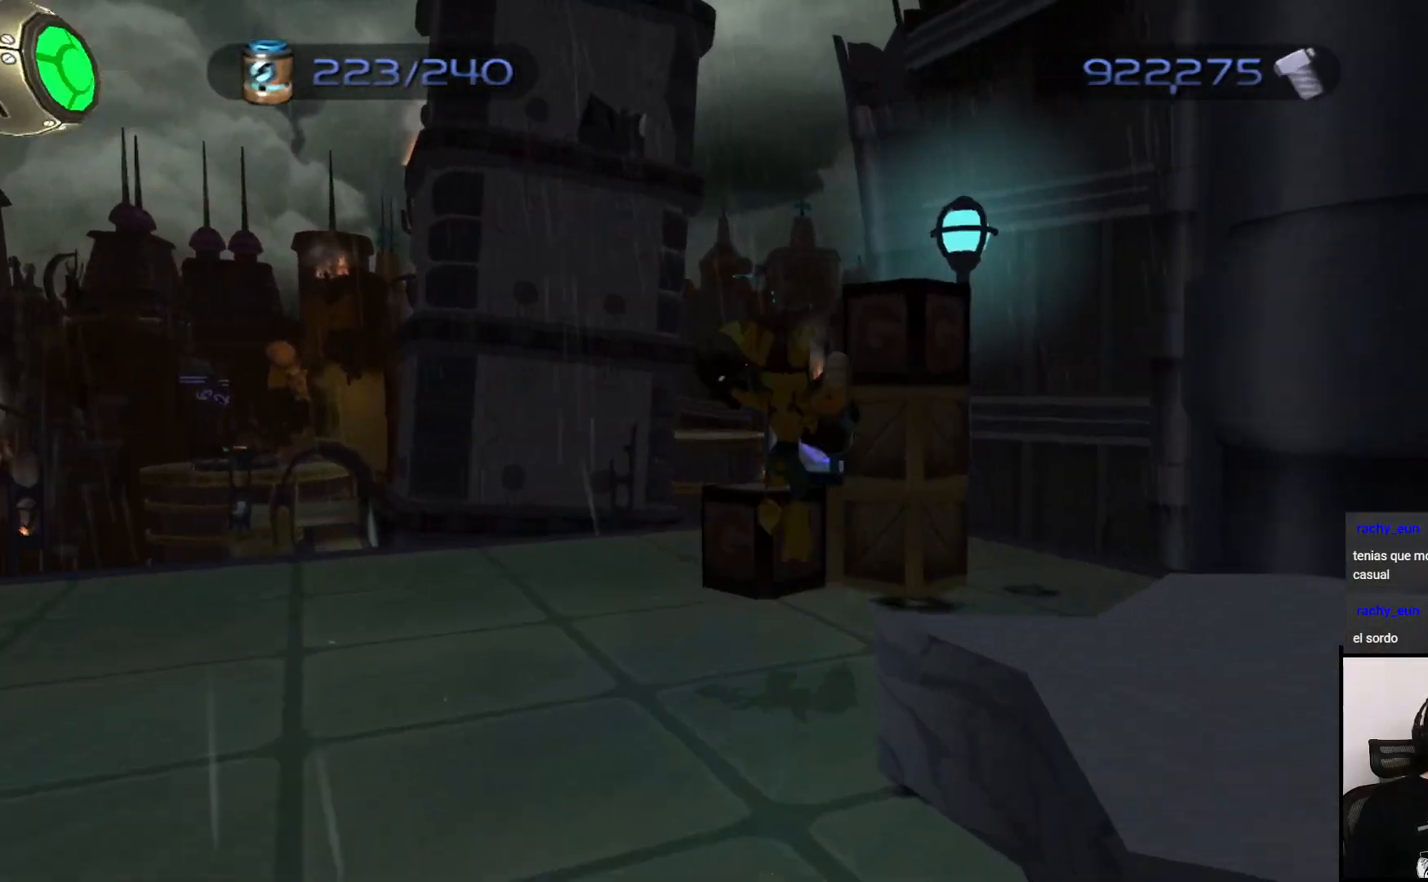
{"buttons": [], "left_stick": "up-right", "right_stick": "center", "events": [[17, "SQUARE", "down"], [100, "SQUARE", "up"], [300, "left_stick", "up-right"]]}
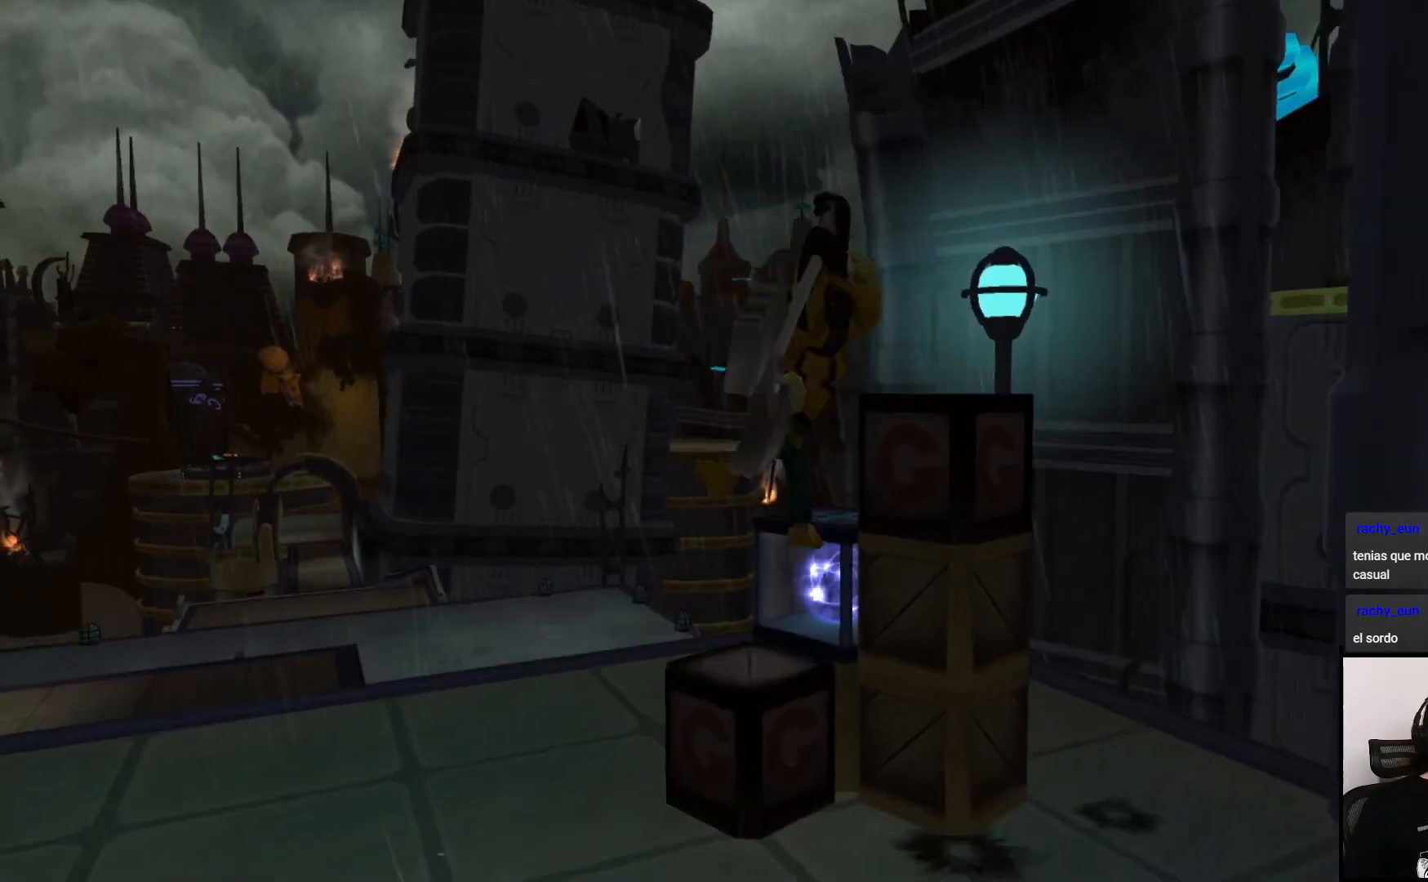
{"buttons": ["SQUARE"], "left_stick": "up-right", "right_stick": "center", "events": [[267, "SQUARE", "down"], [350, "SQUARE", "up"], [450, "SQUARE", "down"]]}
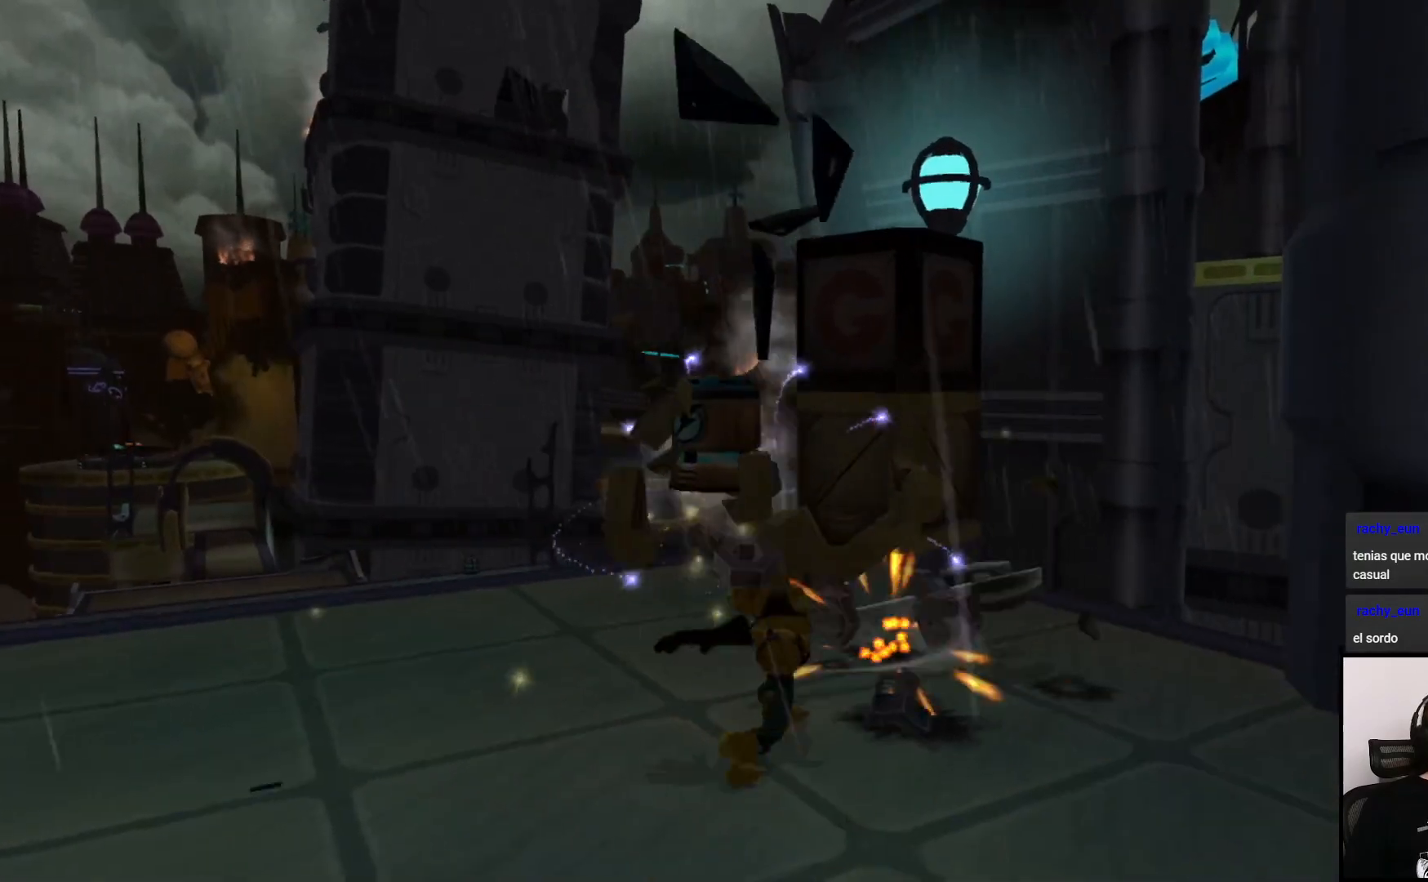
{"buttons": ["SQUARE"], "left_stick": "up-right", "right_stick": "center", "events": [[50, "SQUARE", "up"], [100, "SQUARE", "down"], [217, "SQUARE", "up"], [267, "SQUARE", "down"], [367, "SQUARE", "up"], [417, "SQUARE", "down"]]}
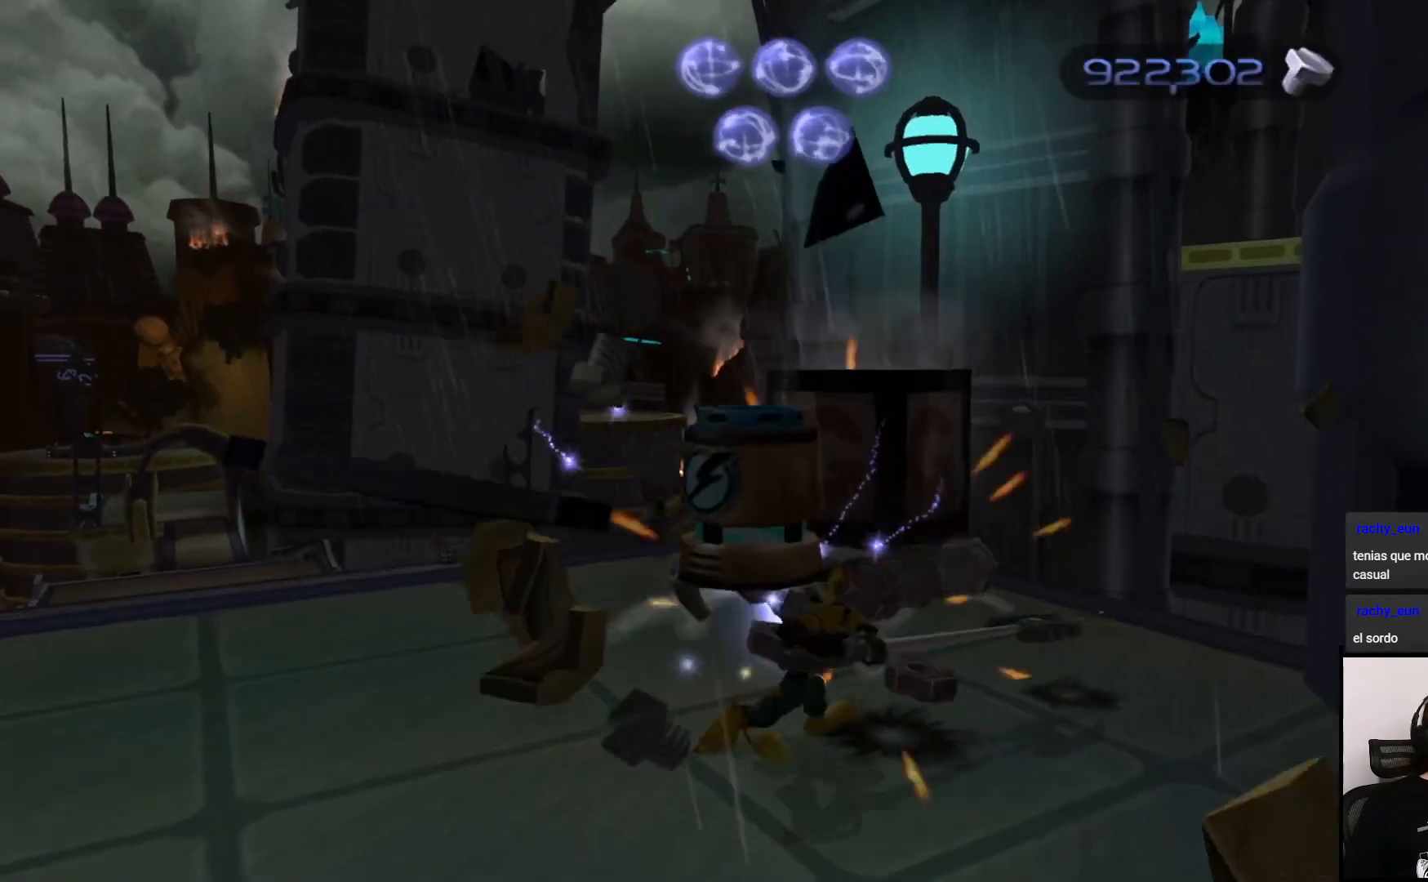
{"buttons": [], "left_stick": "center", "right_stick": "center", "events": [[17, "SQUARE", "up"], [483, "left_stick", "center"]]}
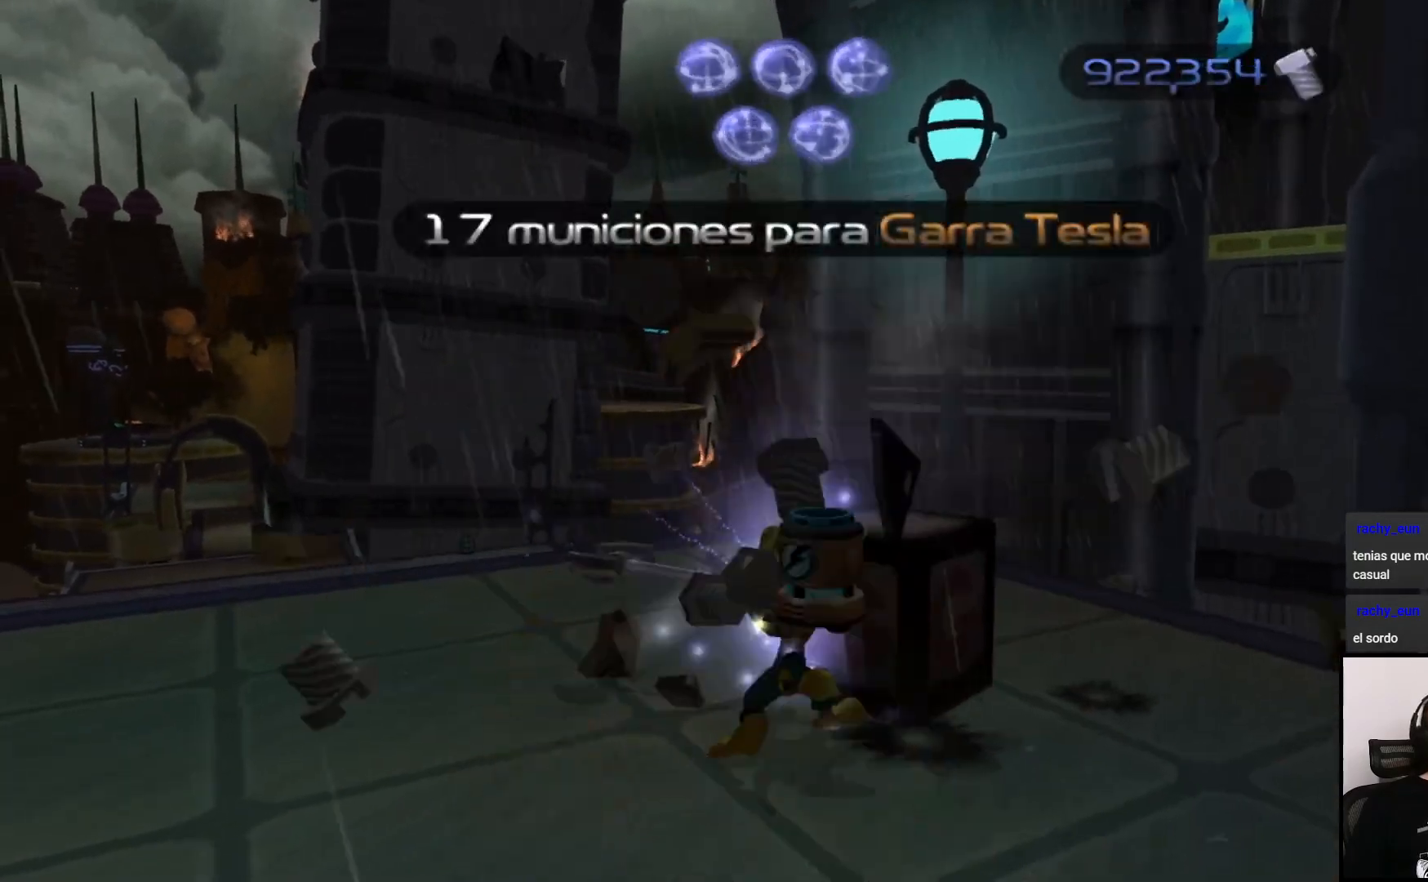
{"buttons": ["CROSS"], "left_stick": "right", "right_stick": "center", "events": [[183, "right_stick", "down-left"], [300, "right_stick", "center"], [317, "left_stick", "right"], [483, "CROSS", "down"]]}
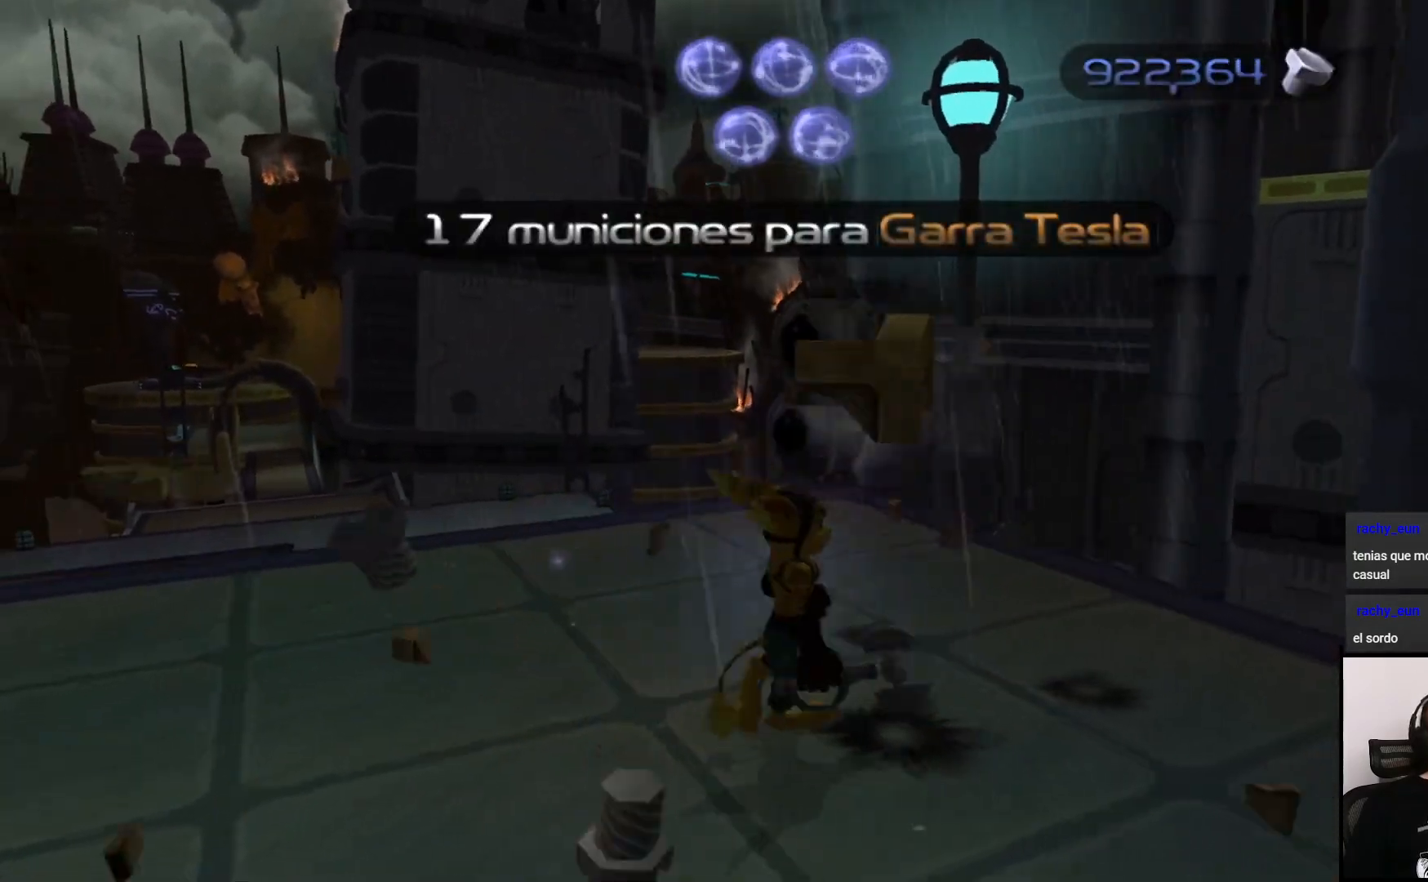
{"buttons": [], "left_stick": "left", "right_stick": "down-left", "events": [[50, "left_stick", "up"], [67, "CROSS", "up"], [317, "right_stick", "down-left"], [450, "left_stick", "left"]]}
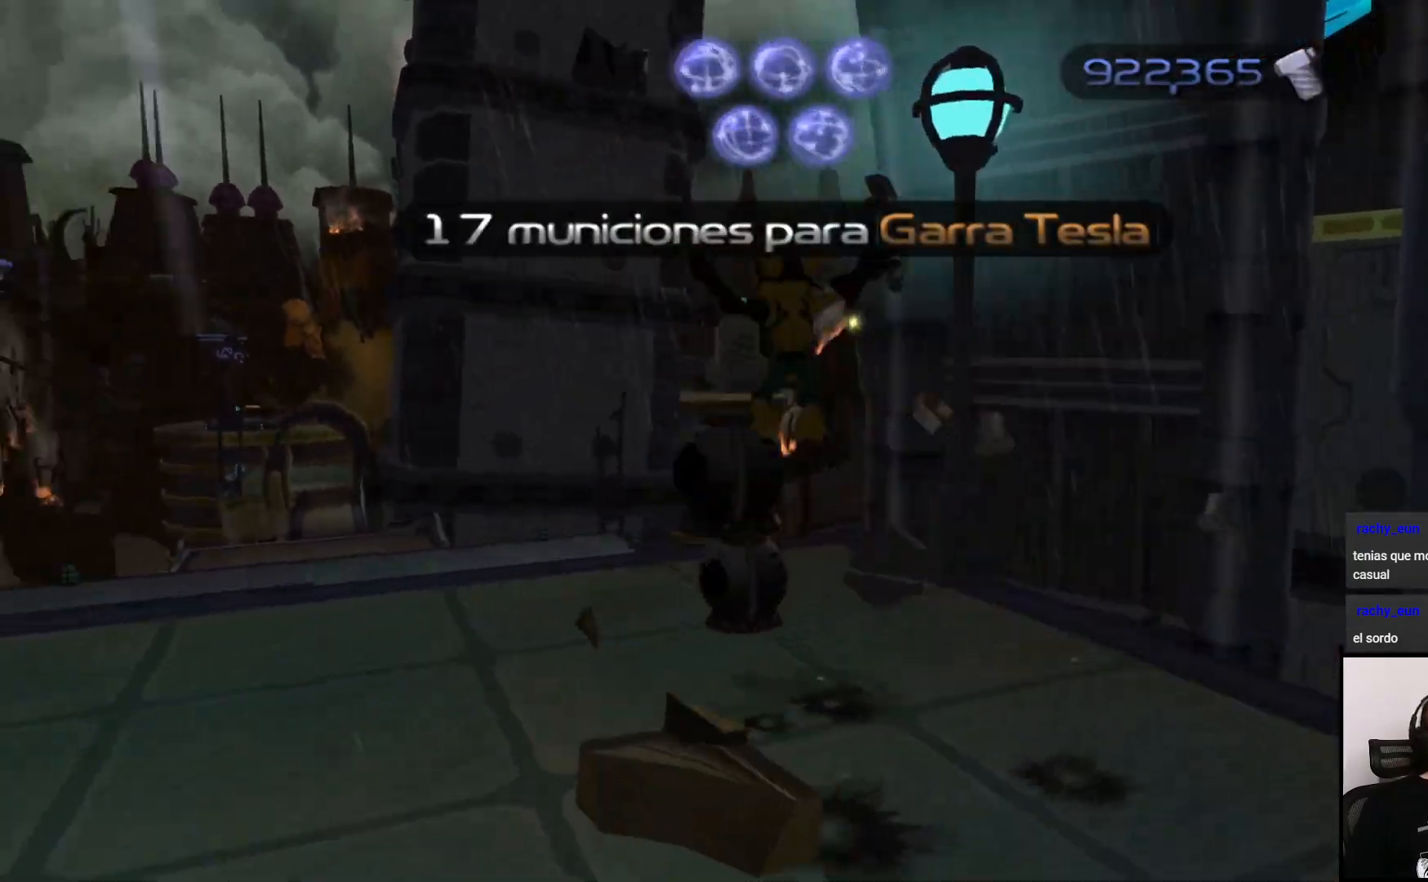
{"buttons": [], "left_stick": "left", "right_stick": "left", "events": [[350, "right_stick", "left"]]}
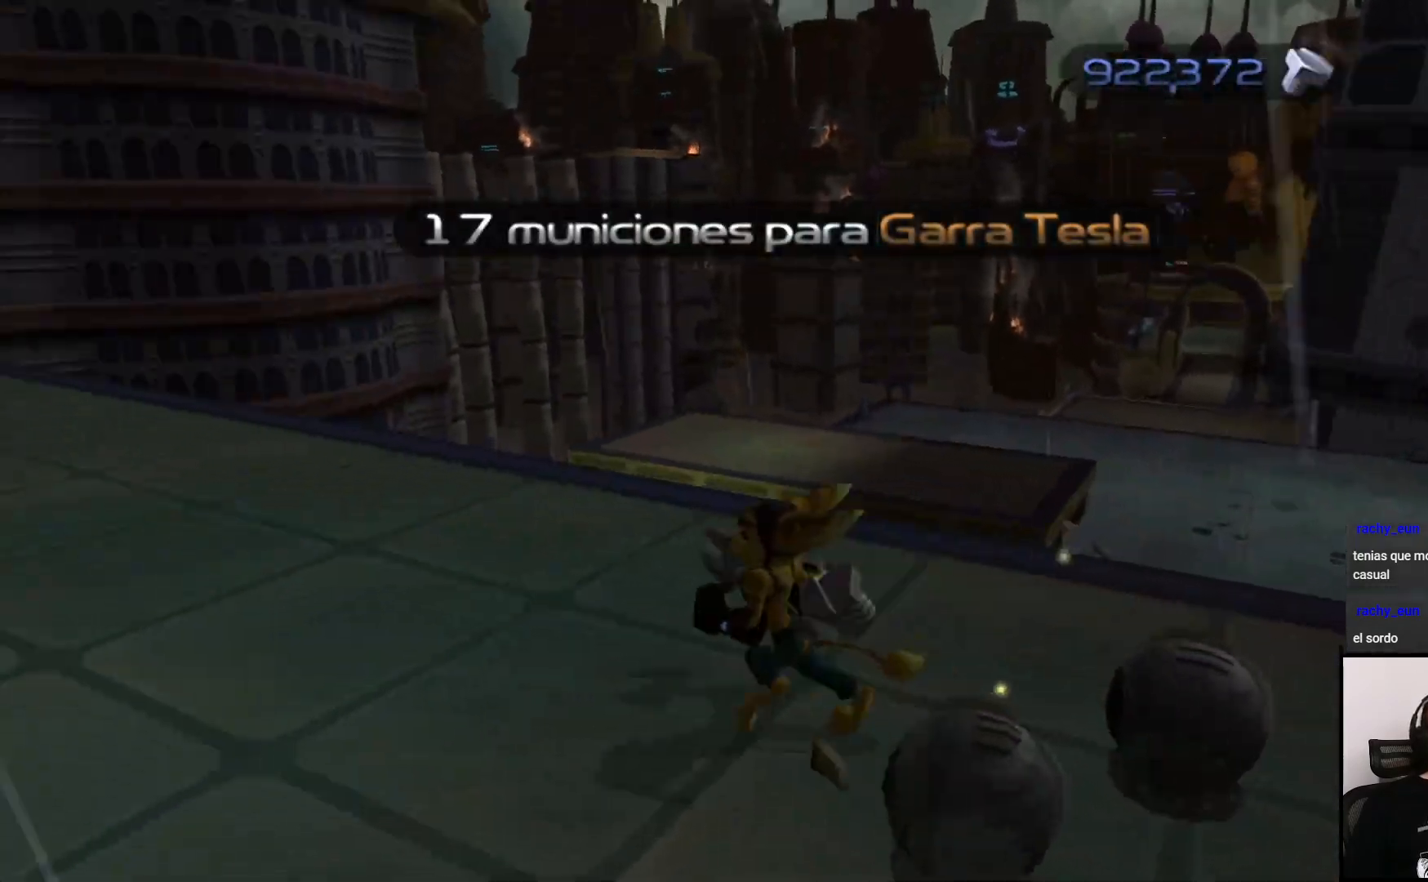
{"buttons": [], "left_stick": "up-left", "right_stick": "center", "events": [[250, "left_stick", "up-left"], [350, "right_stick", "center"]]}
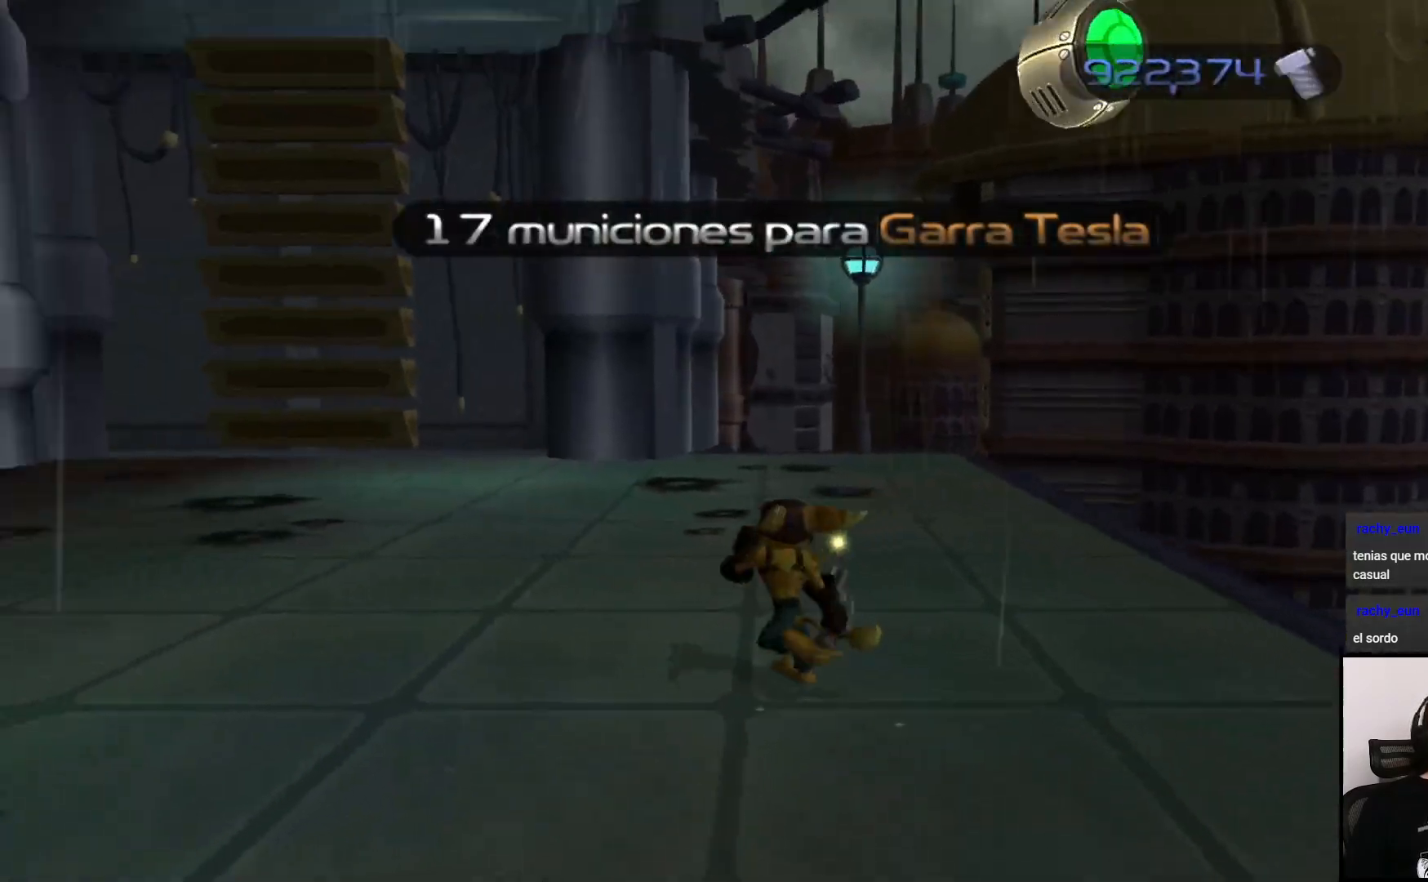
{"buttons": ["CROSS"], "left_stick": "up-left", "right_stick": "center", "events": [[350, "CROSS", "down"]]}
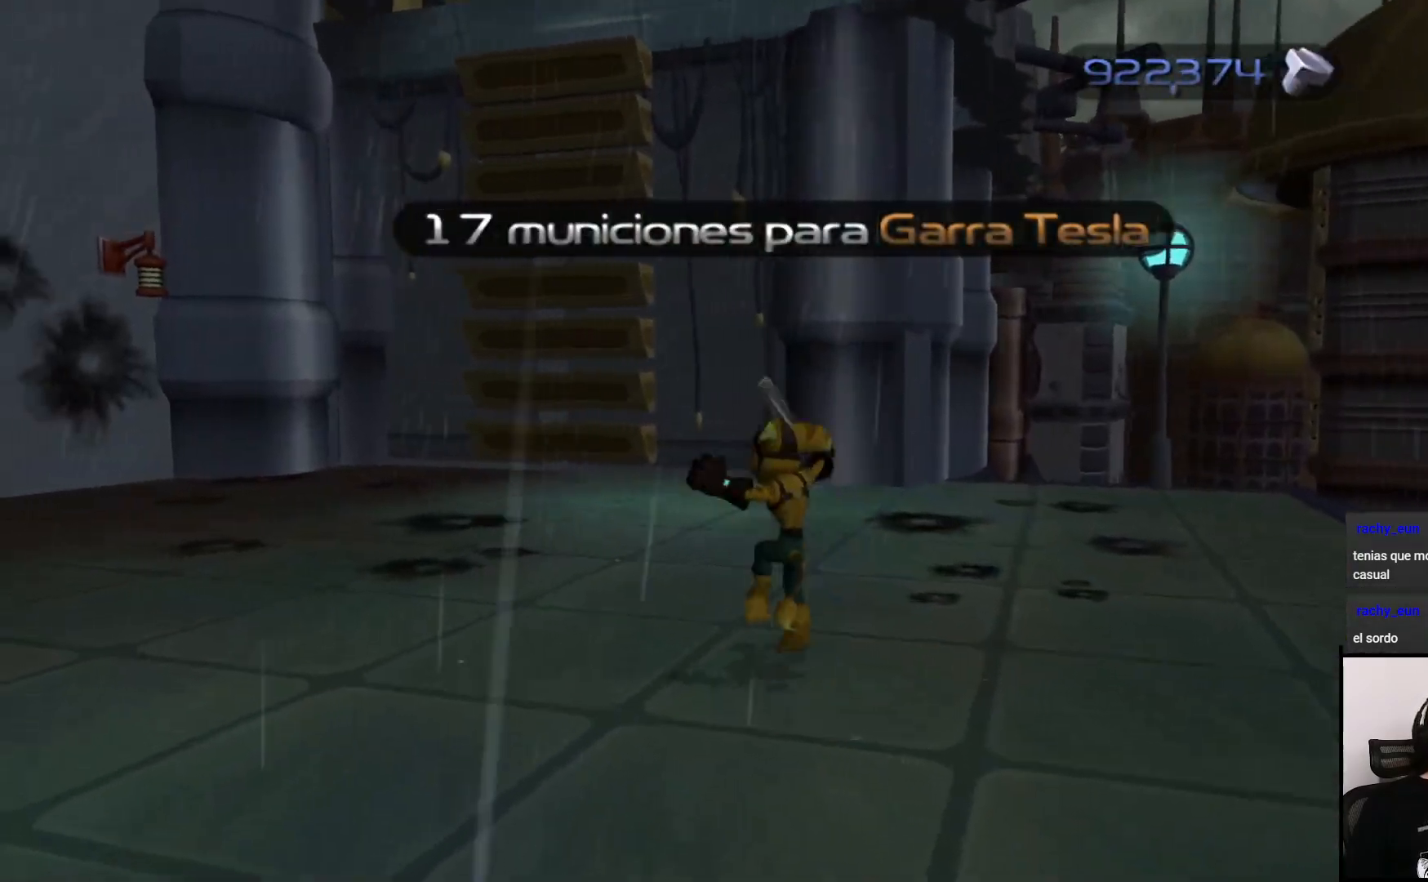
{"buttons": [], "left_stick": "up", "right_stick": "center", "events": [[67, "left_stick", "up"], [100, "CROSS", "up"]]}
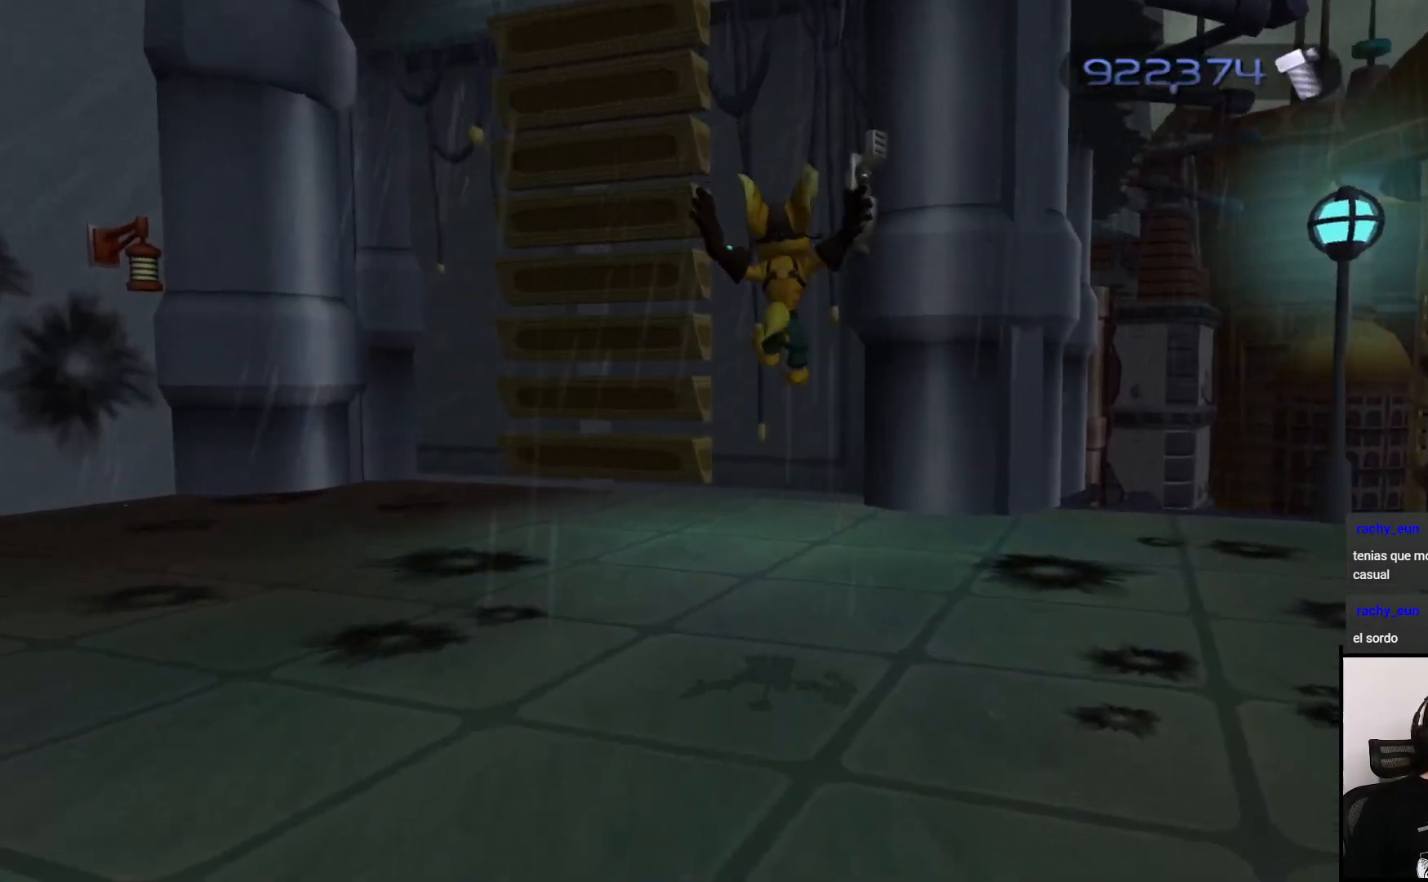
{"buttons": [], "left_stick": "up", "right_stick": "center", "events": [[183, "left_stick", "up-left"], [350, "left_stick", "up"]]}
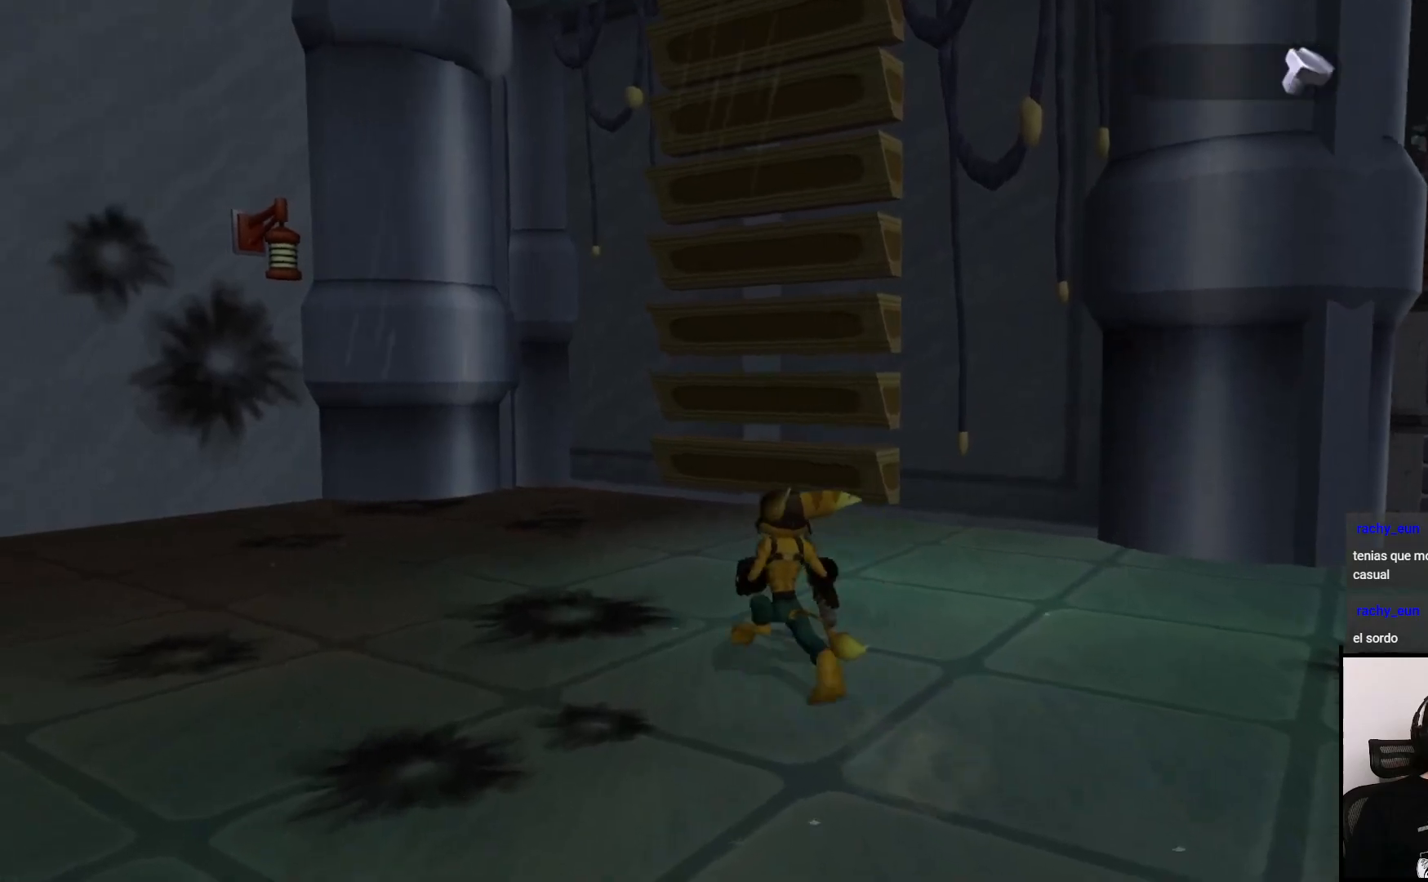
{"buttons": [], "left_stick": "up", "right_stick": "center", "events": []}
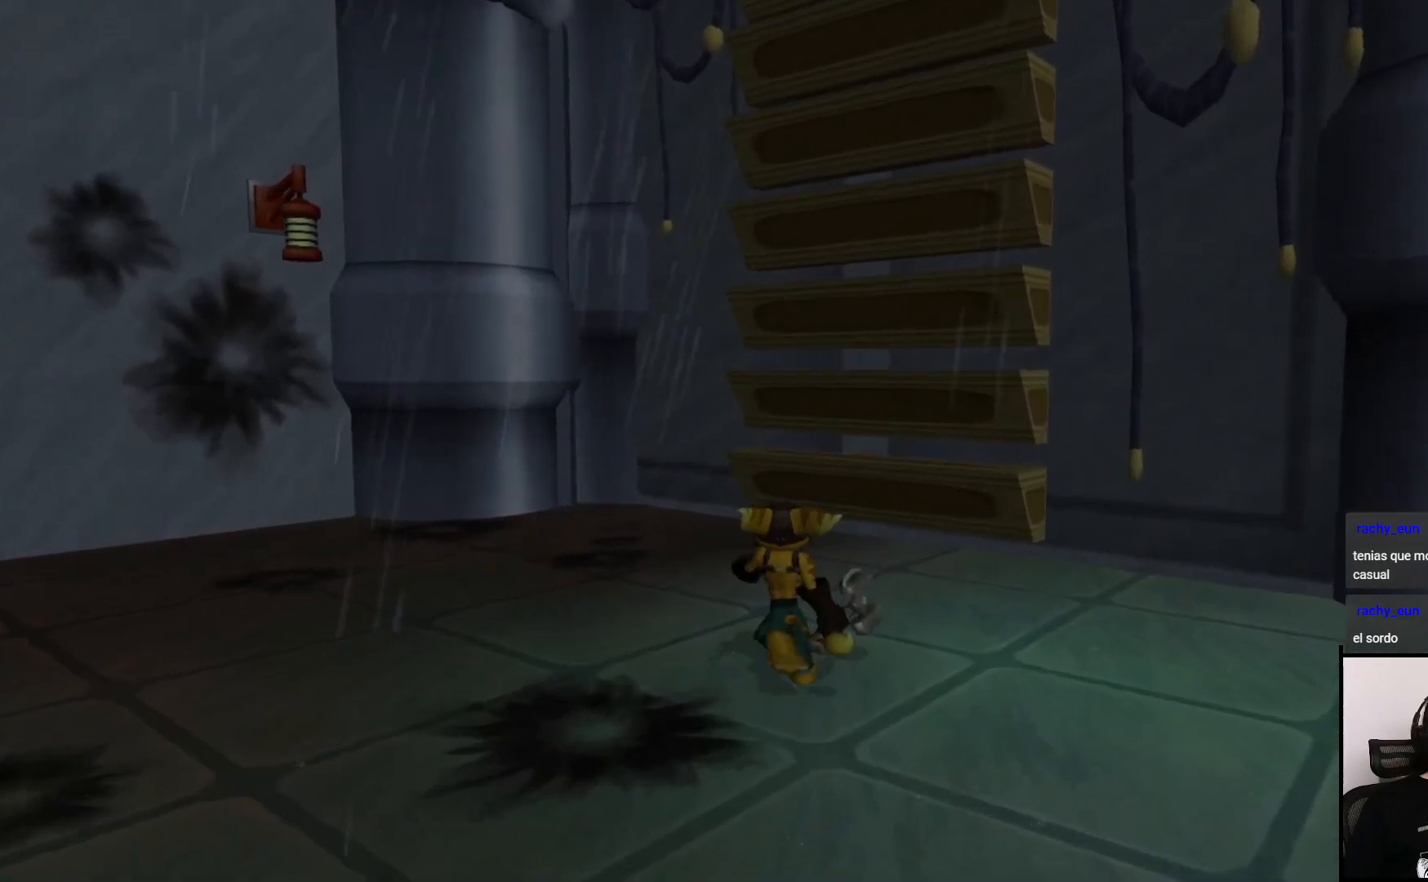
{"buttons": ["CROSS"], "left_stick": "up-right", "right_stick": "center", "events": [[100, "CROSS", "down"], [317, "CROSS", "up"], [433, "CROSS", "down"], [450, "left_stick", "up-right"]]}
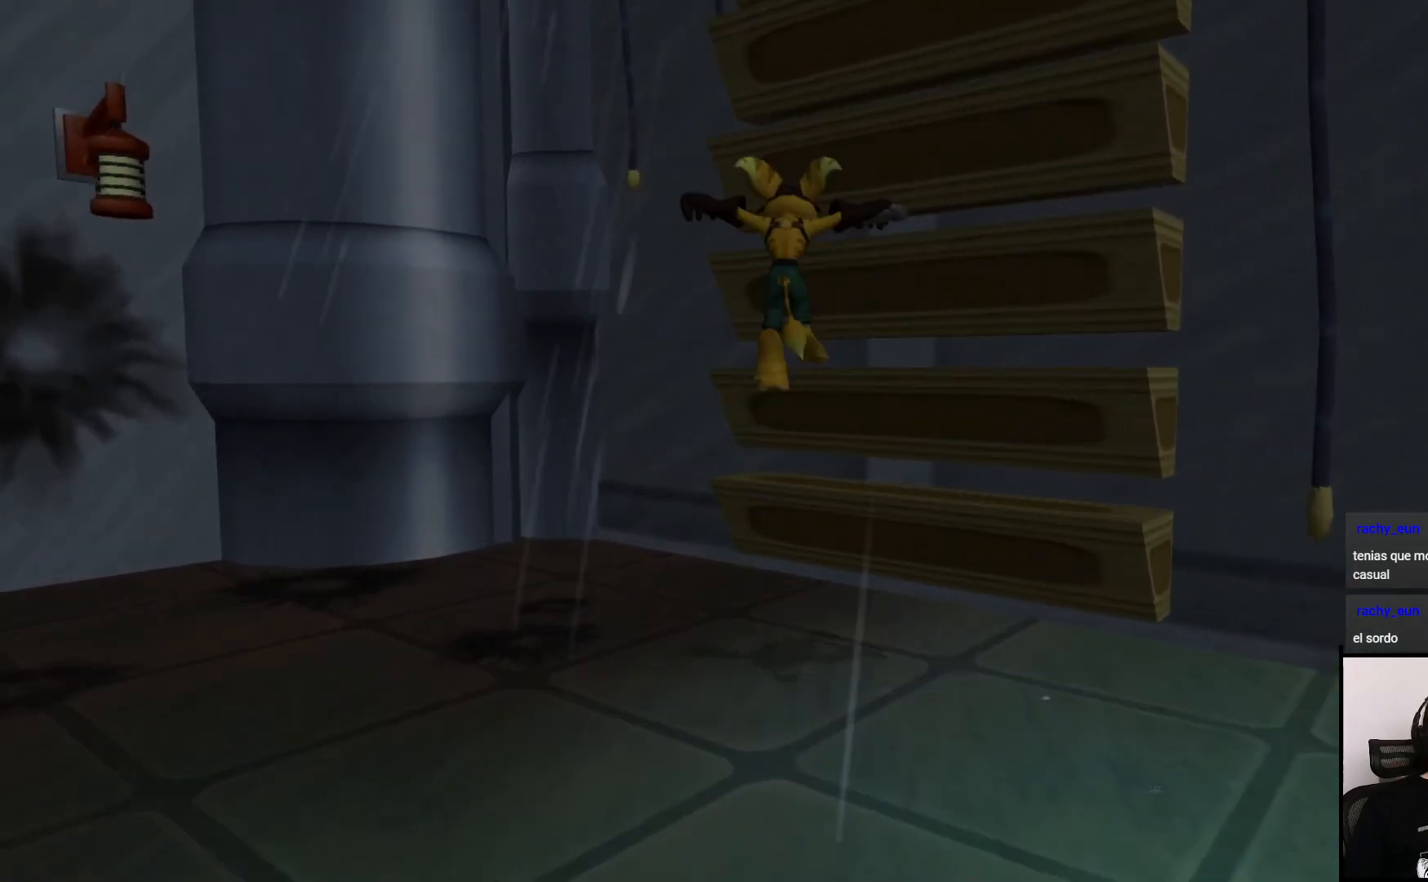
{"buttons": ["CROSS"], "left_stick": "up", "right_stick": "center", "events": [[250, "CROSS", "up"], [433, "left_stick", "up"], [500, "CROSS", "down"]]}
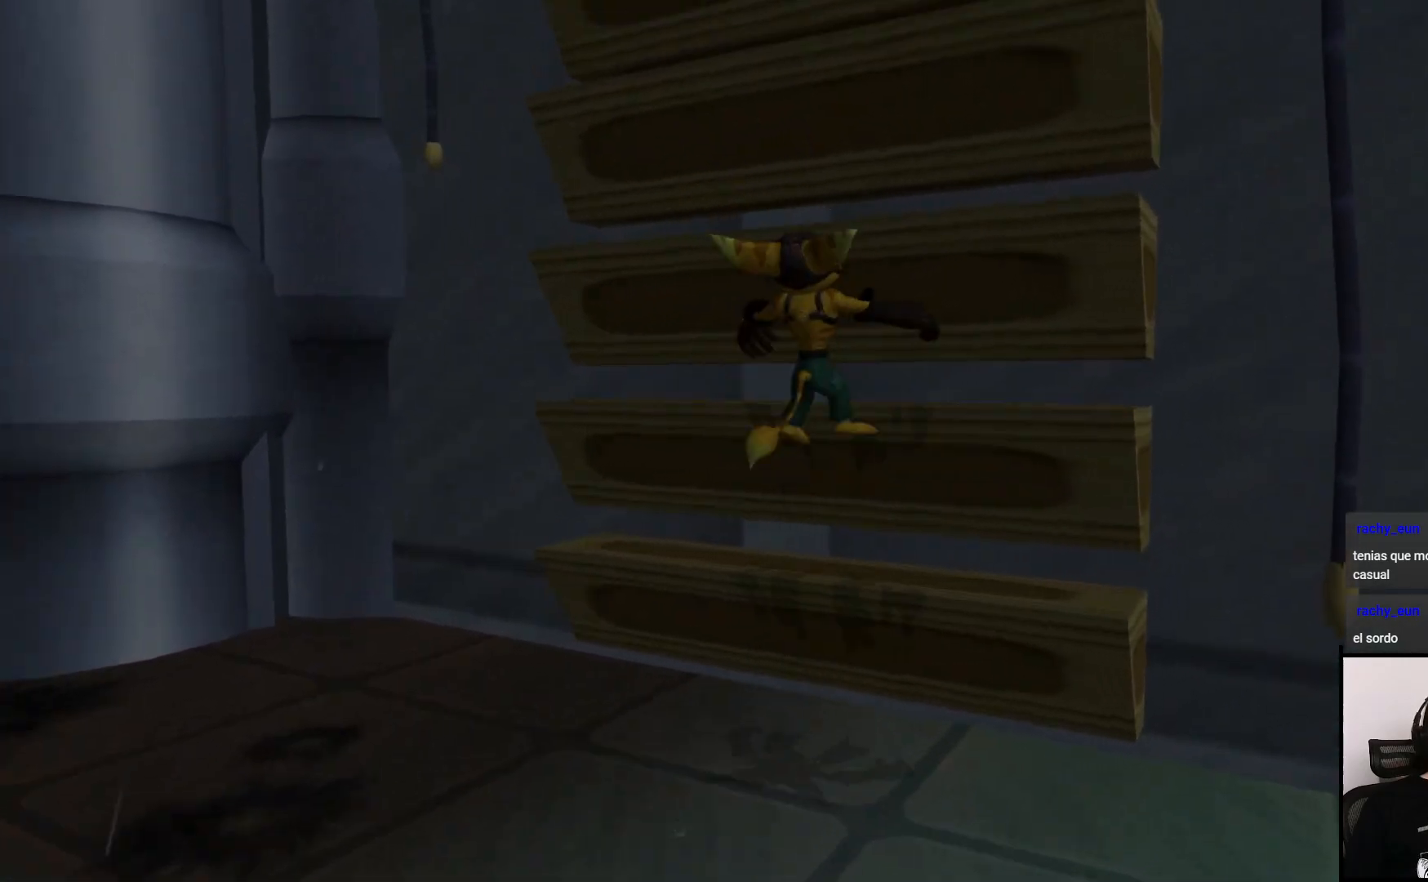
{"buttons": [], "left_stick": "up", "right_stick": "center", "events": [[217, "CROSS", "up"], [300, "CROSS", "down"], [450, "CROSS", "up"]]}
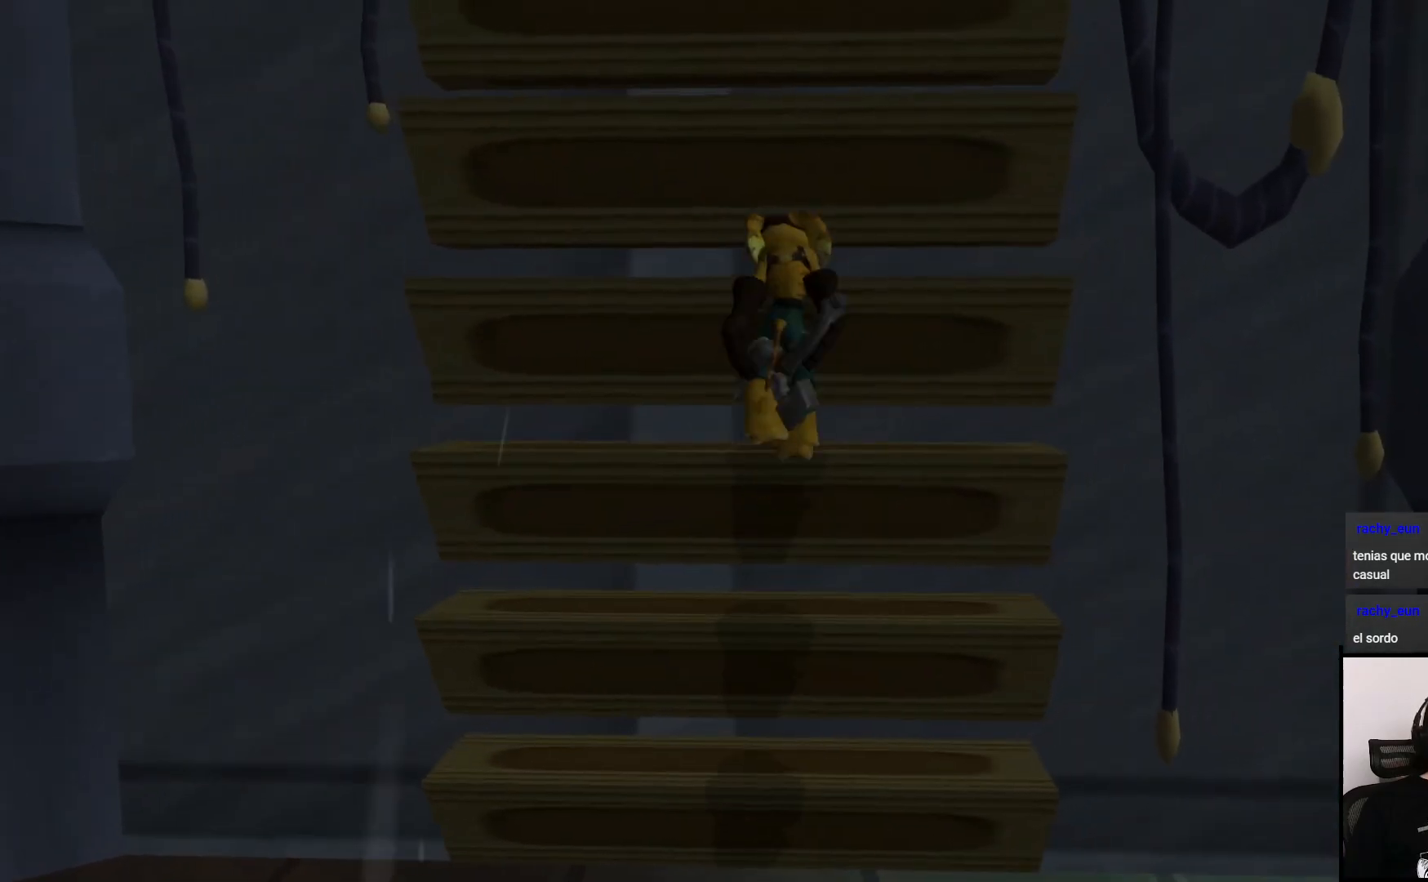
{"buttons": ["CROSS"], "left_stick": "up", "right_stick": "center", "events": [[17, "CROSS", "down"], [167, "CROSS", "up"], [250, "CROSS", "down"], [350, "CROSS", "up"], [400, "CROSS", "down"]]}
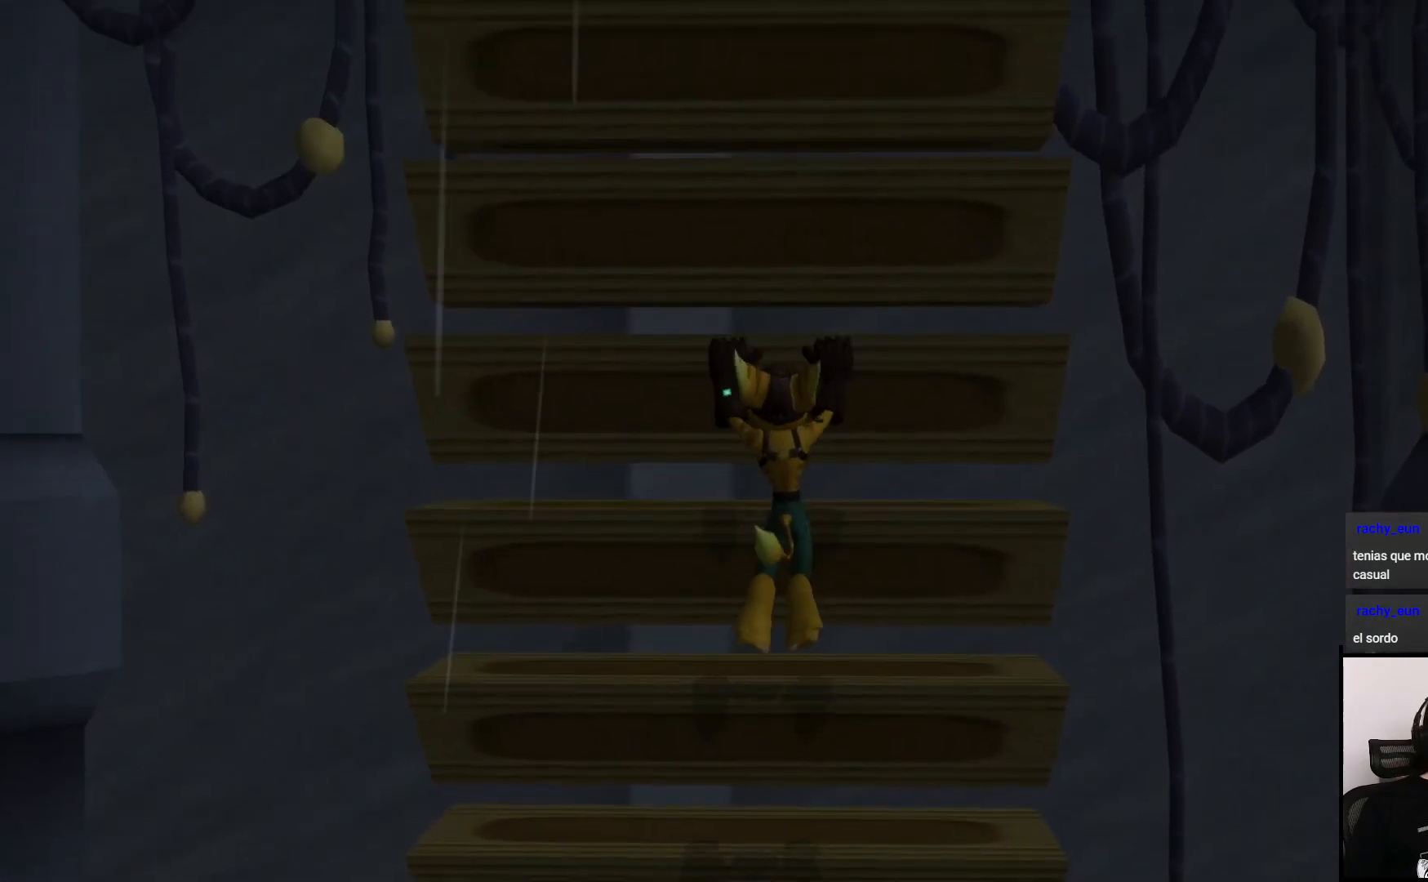
{"buttons": ["CROSS"], "left_stick": "up", "right_stick": "center", "events": [[50, "CROSS", "up"], [117, "CROSS", "down"], [217, "CROSS", "up"], [300, "CROSS", "down"], [383, "CROSS", "up"], [500, "CROSS", "down"]]}
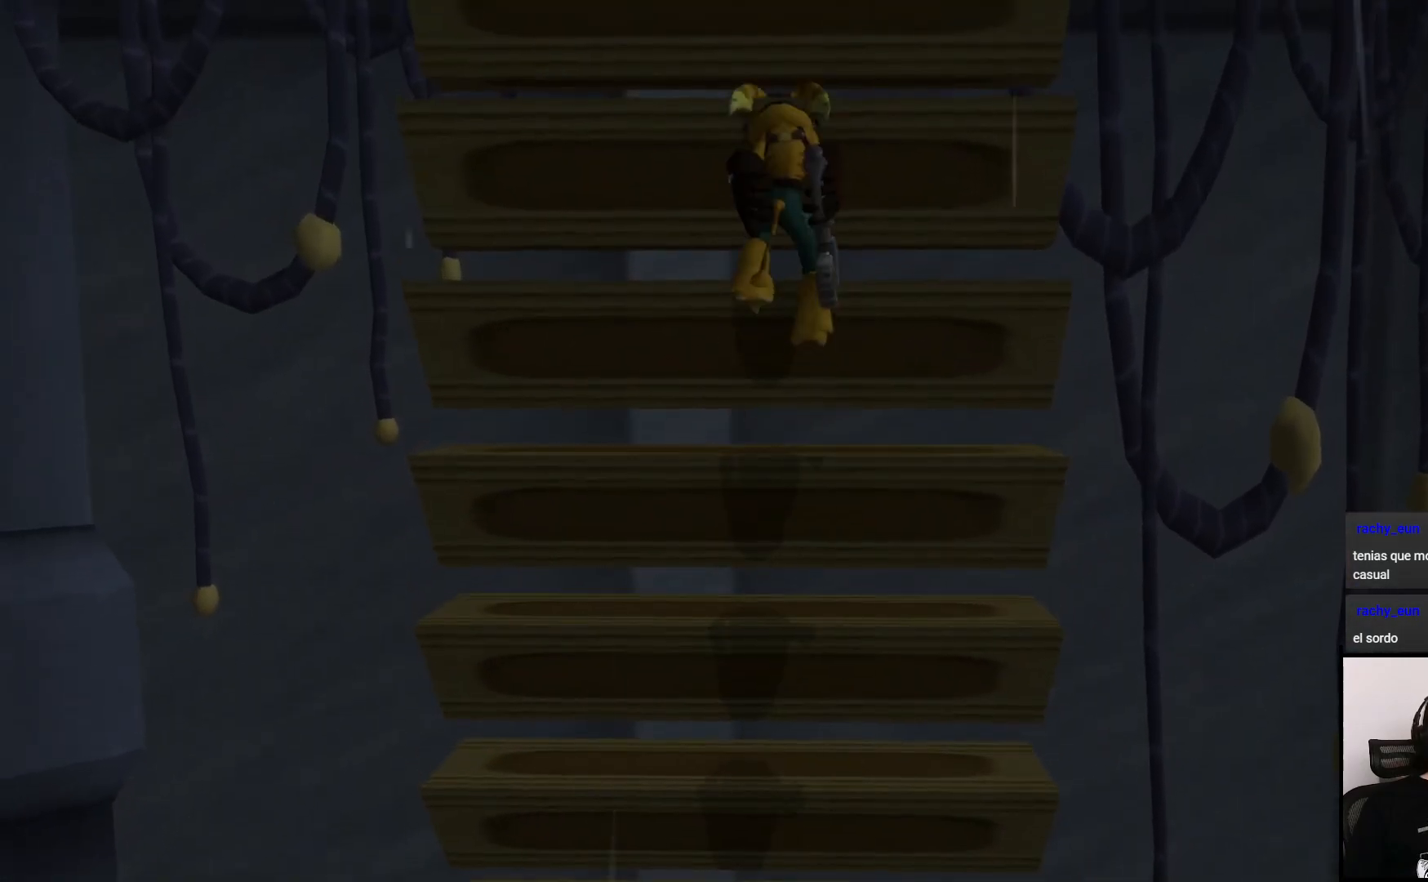
{"buttons": ["CROSS"], "left_stick": "up", "right_stick": "center", "events": [[100, "CROSS", "up"], [150, "CROSS", "down"], [233, "CROSS", "up"], [317, "CROSS", "down"], [450, "CROSS", "up"], [500, "CROSS", "down"]]}